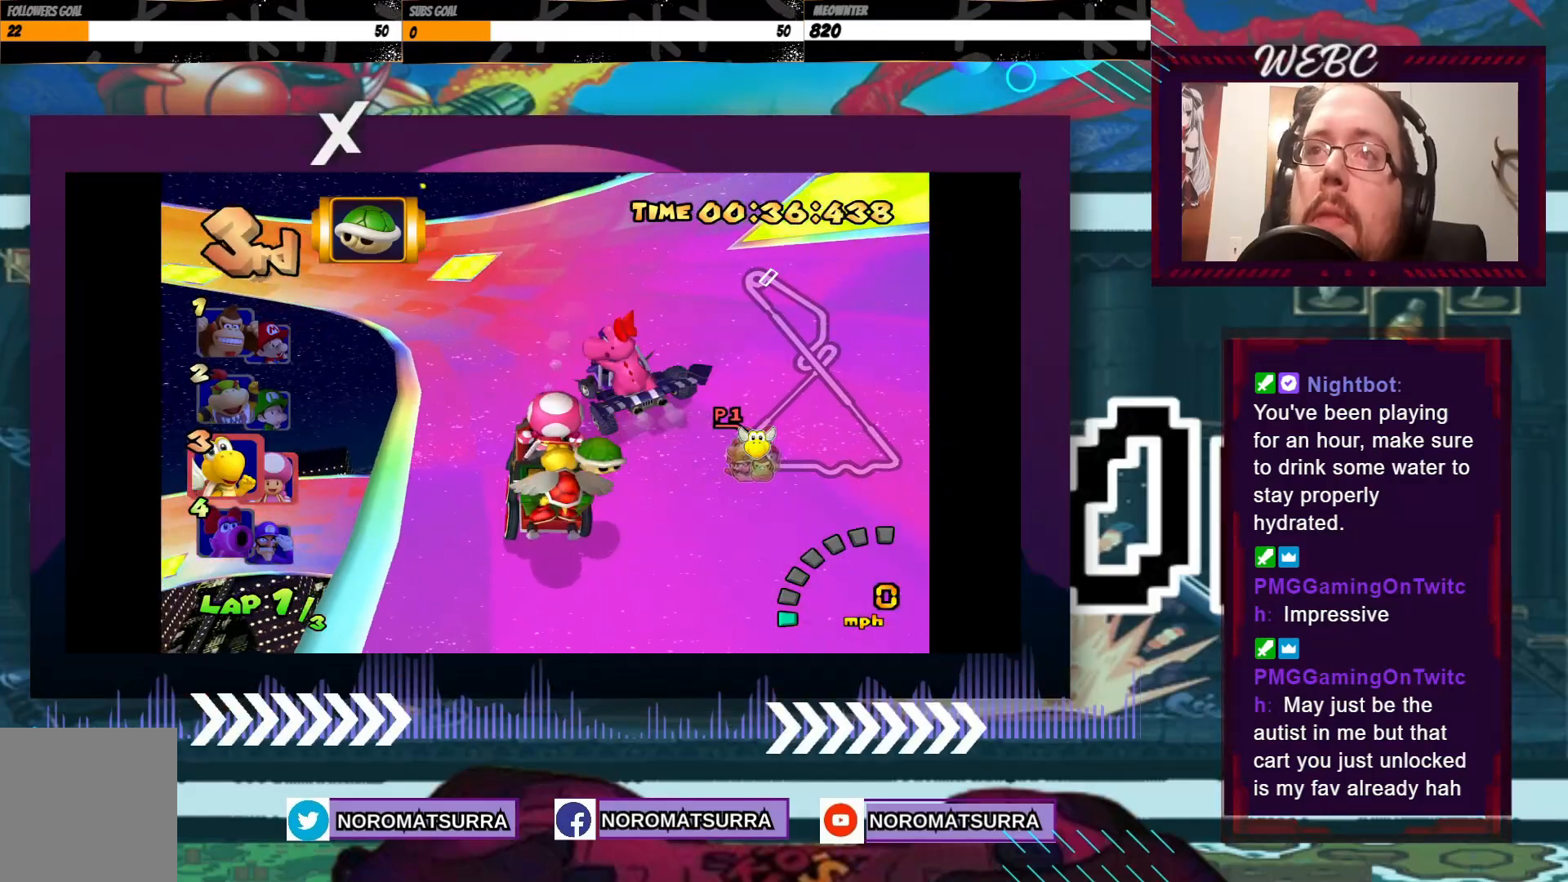
Gameplay with a controller (Xbox layout); each line is a JSON object with the inputs held at the frame after it. "events" lists button and stick changes between this image and that frame as [ms after this image, input, new state], when the widget could be followed in between. Not read: L3 R3 right_stick.
{"buttons": ["A"], "left_stick": "center", "events": [[33, "left_stick", "right"], [67, "R2", "up"], [117, "left_stick", "center"], [233, "left_stick", "left"], [383, "left_stick", "center"]]}
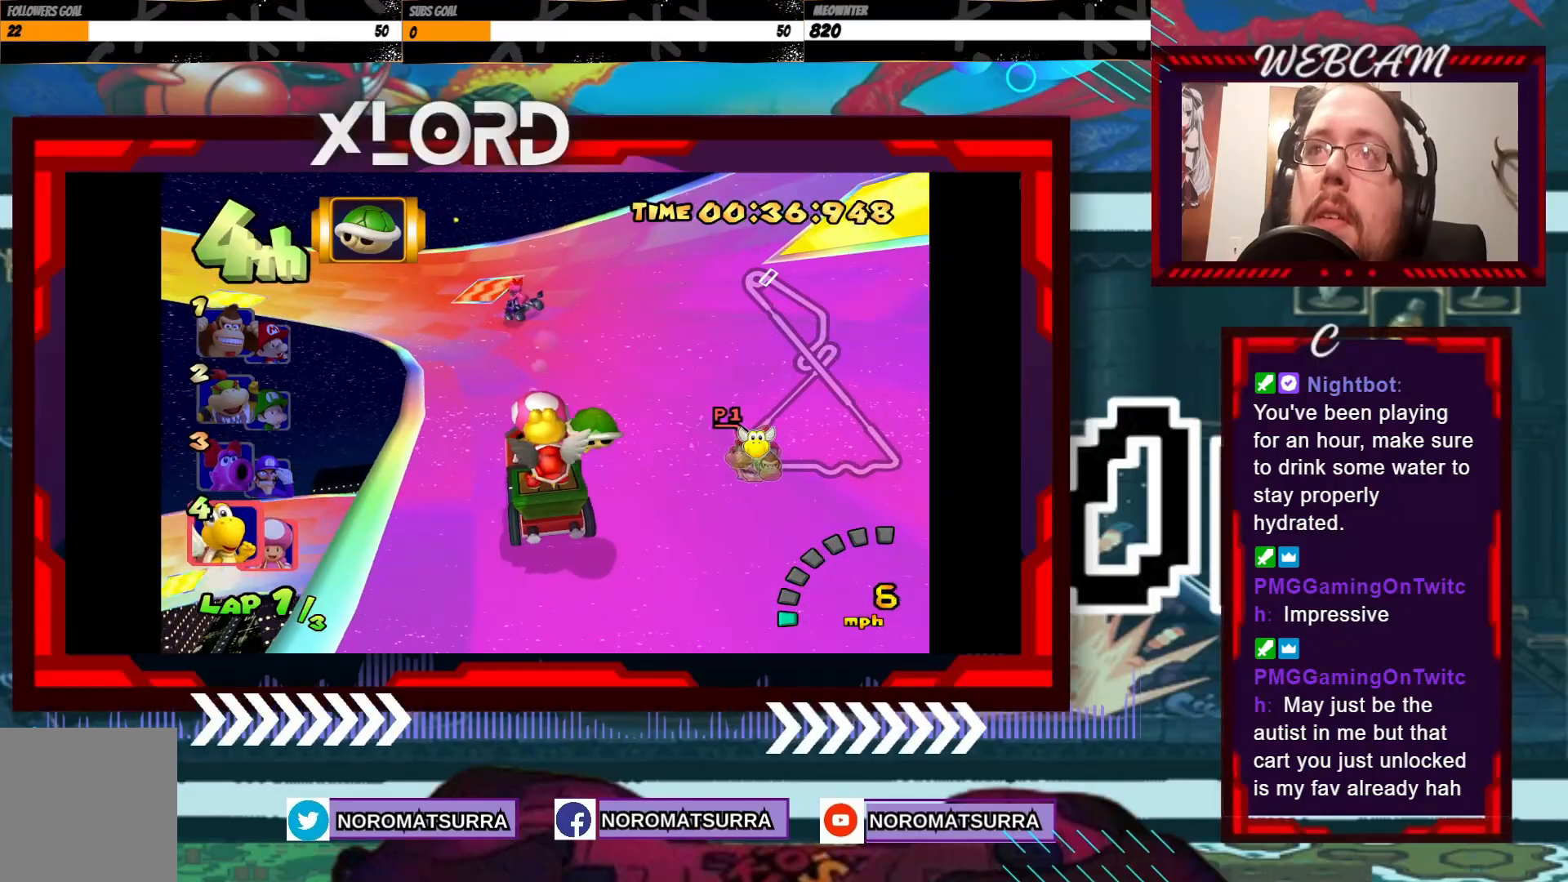
{"buttons": ["A", "R2"], "left_stick": "left", "events": [[383, "left_stick", "left"], [433, "R2", "down"]]}
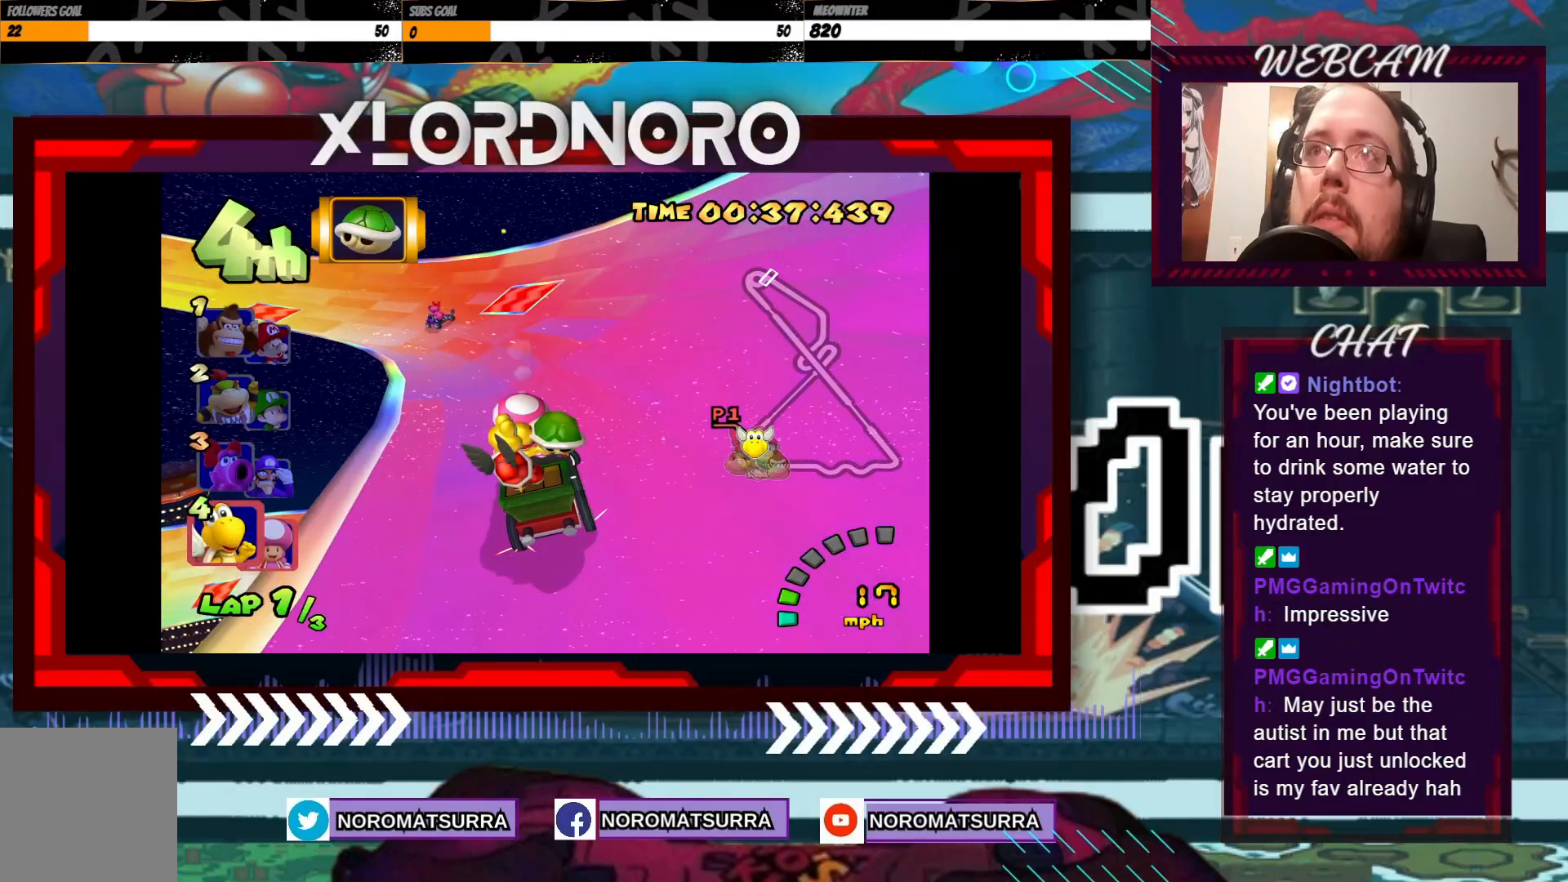
{"buttons": ["A", "R2"], "left_stick": "left", "events": [[433, "left_stick", "center"], [483, "left_stick", "left"]]}
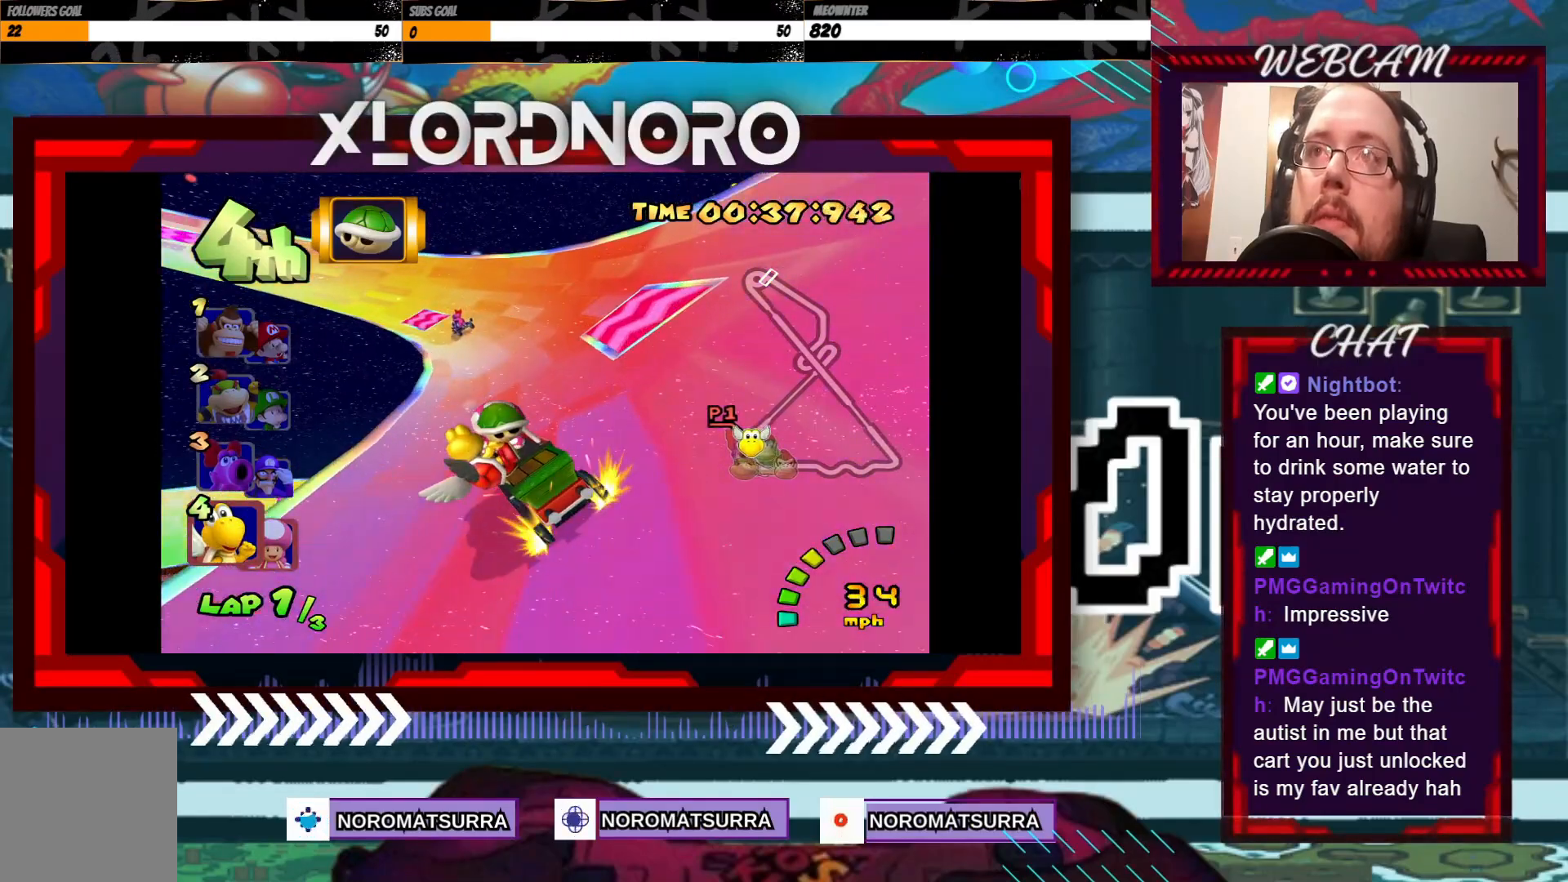
{"buttons": ["A", "R2"], "left_stick": "left", "events": [[133, "left_stick", "right"], [333, "left_stick", "left"]]}
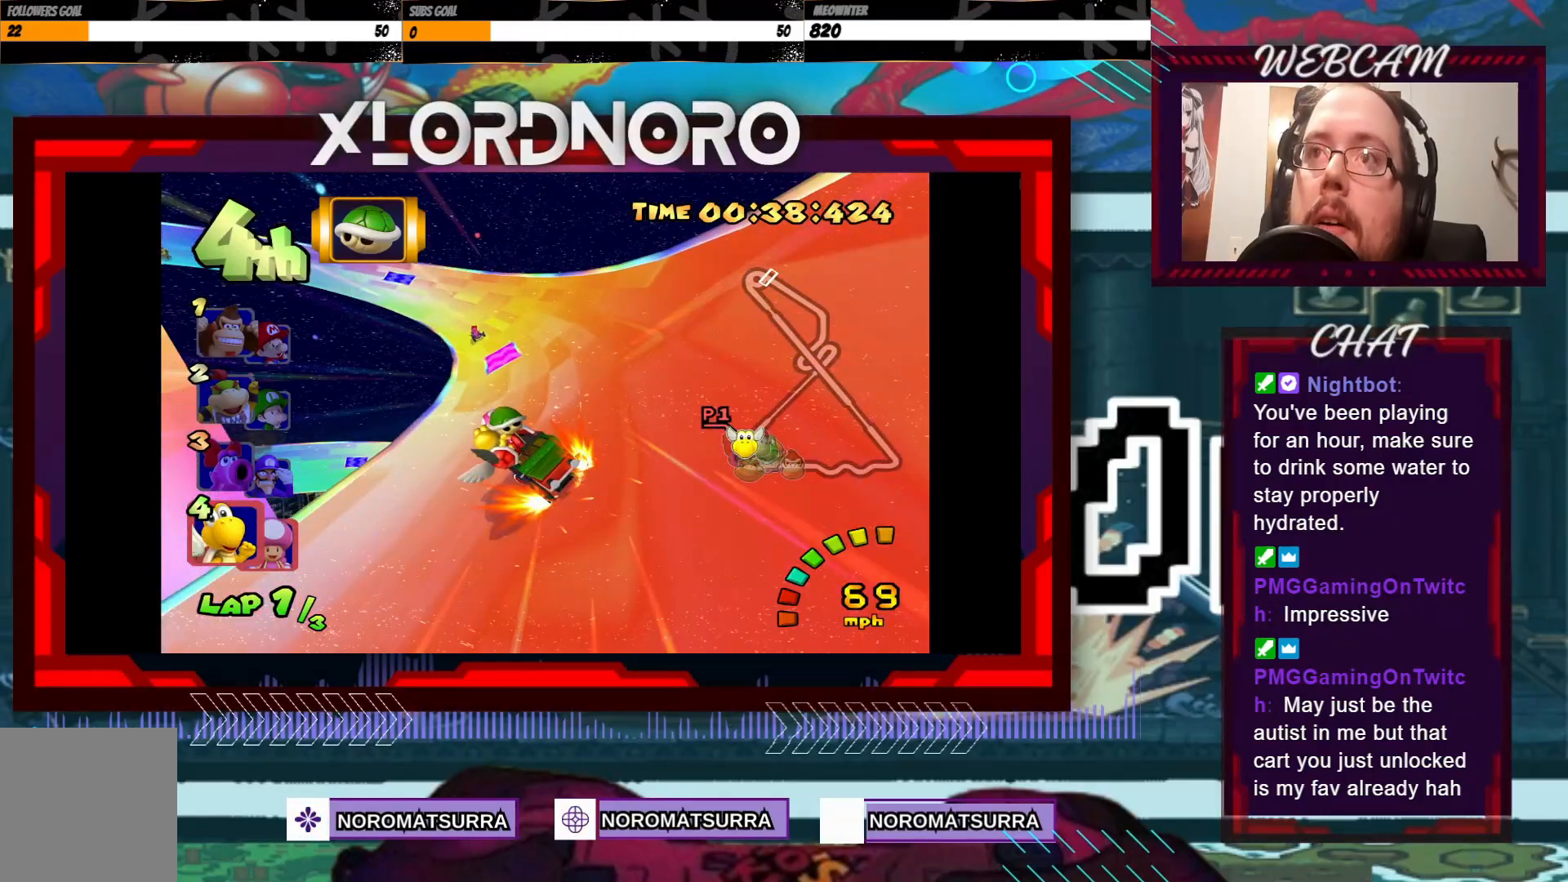
{"buttons": ["A", "R2"], "left_stick": "right", "events": [[33, "left_stick", "center"], [83, "left_stick", "right"], [317, "left_stick", "left"], [483, "left_stick", "right"]]}
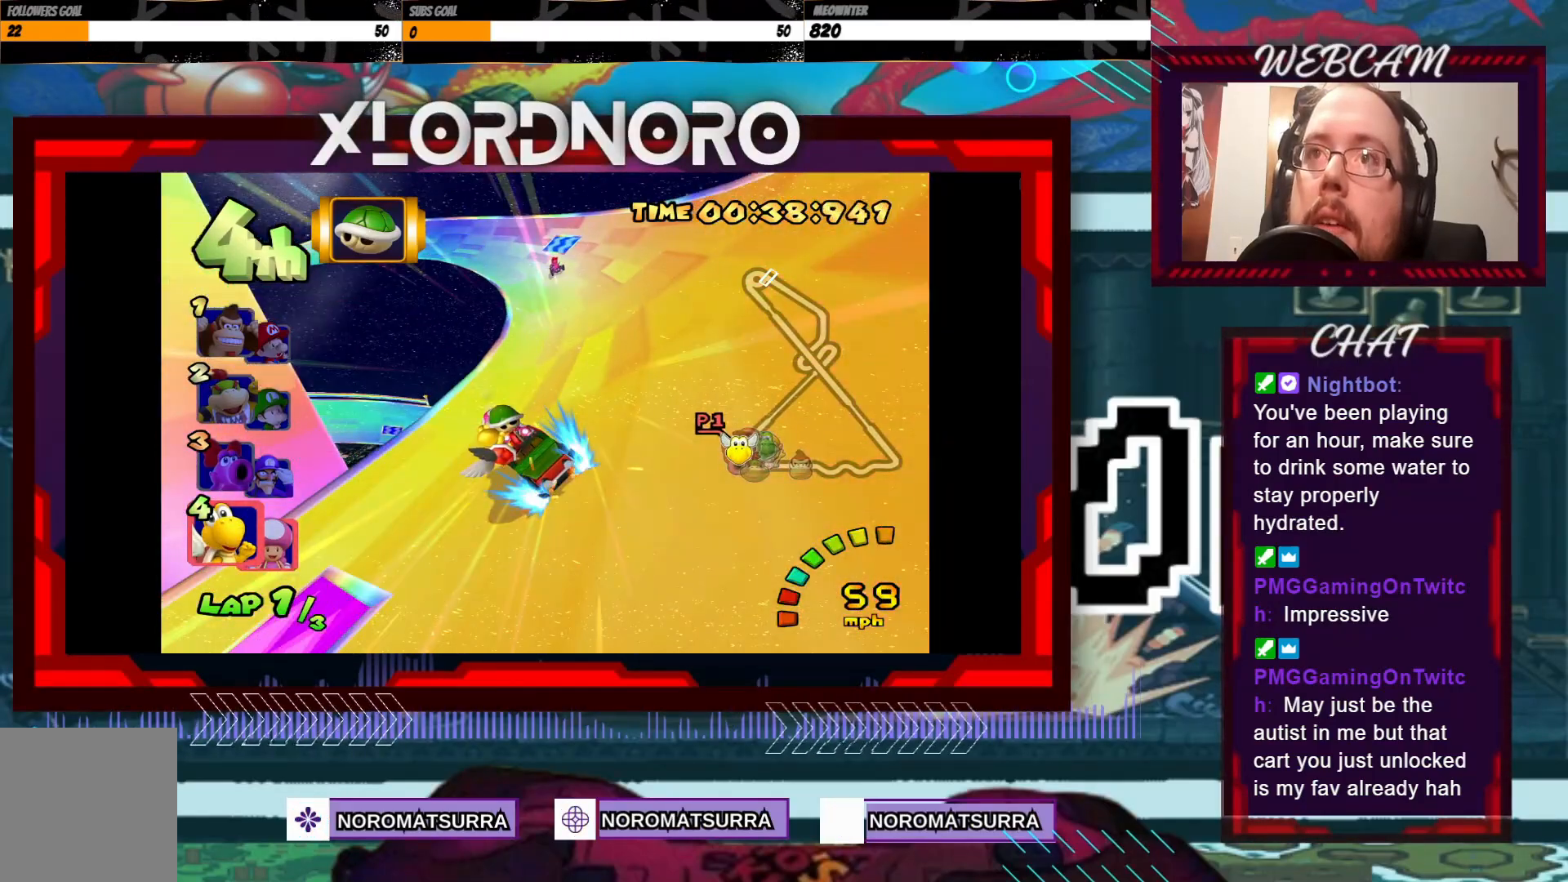
{"buttons": ["A", "R2"], "left_stick": "right", "events": []}
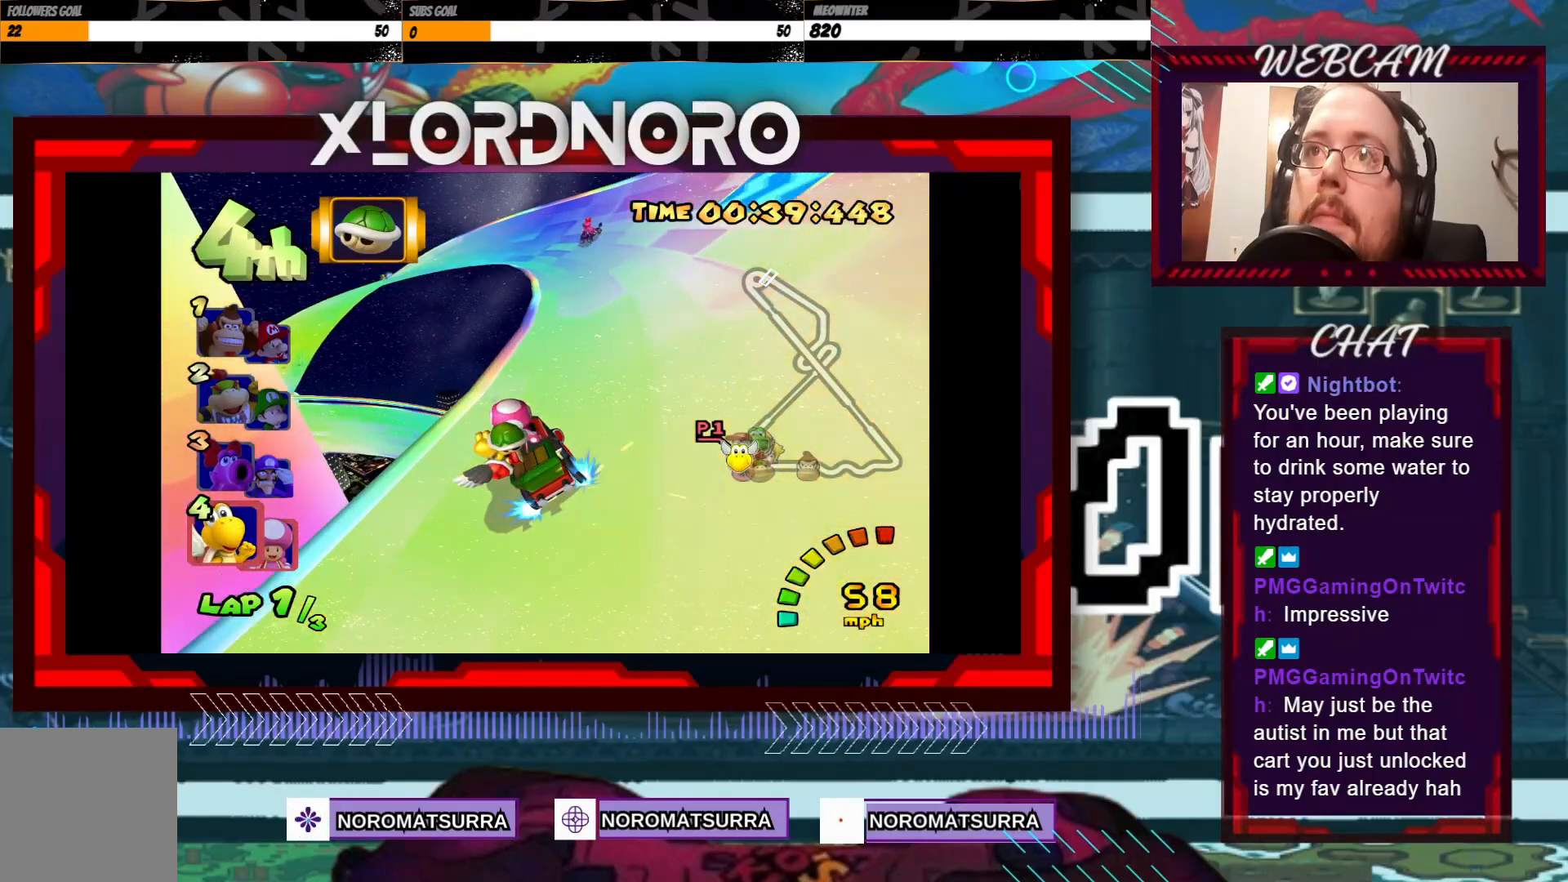
{"buttons": ["A", "R2"], "left_stick": "left", "events": [[33, "left_stick", "left"], [267, "left_stick", "center"], [383, "left_stick", "left"]]}
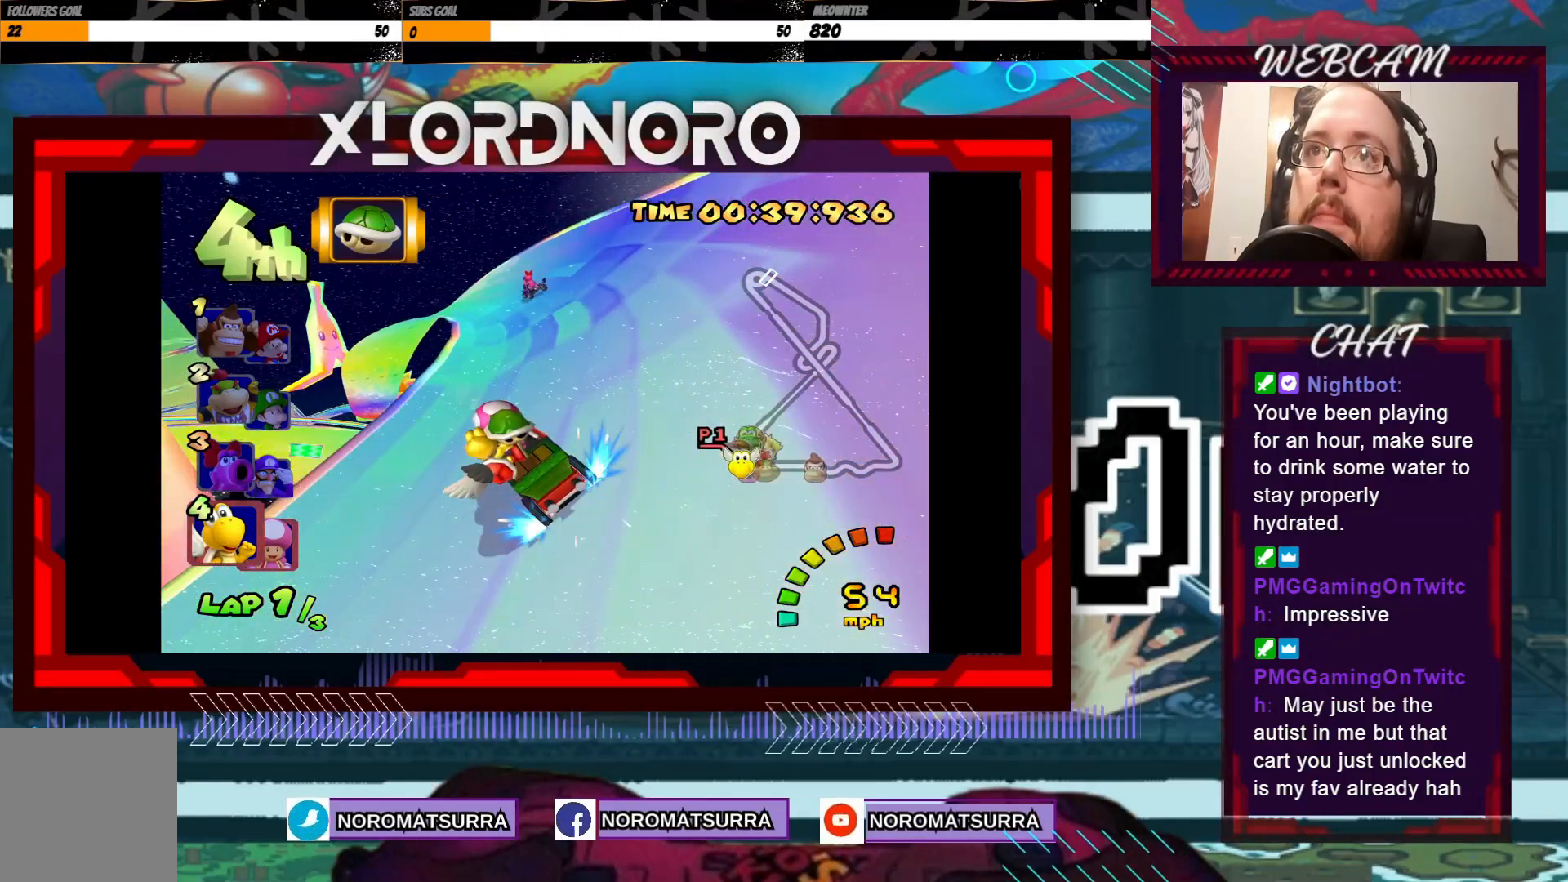
{"buttons": ["A"], "left_stick": "right", "events": [[183, "left_stick", "center"], [417, "R2", "up"], [483, "left_stick", "right"]]}
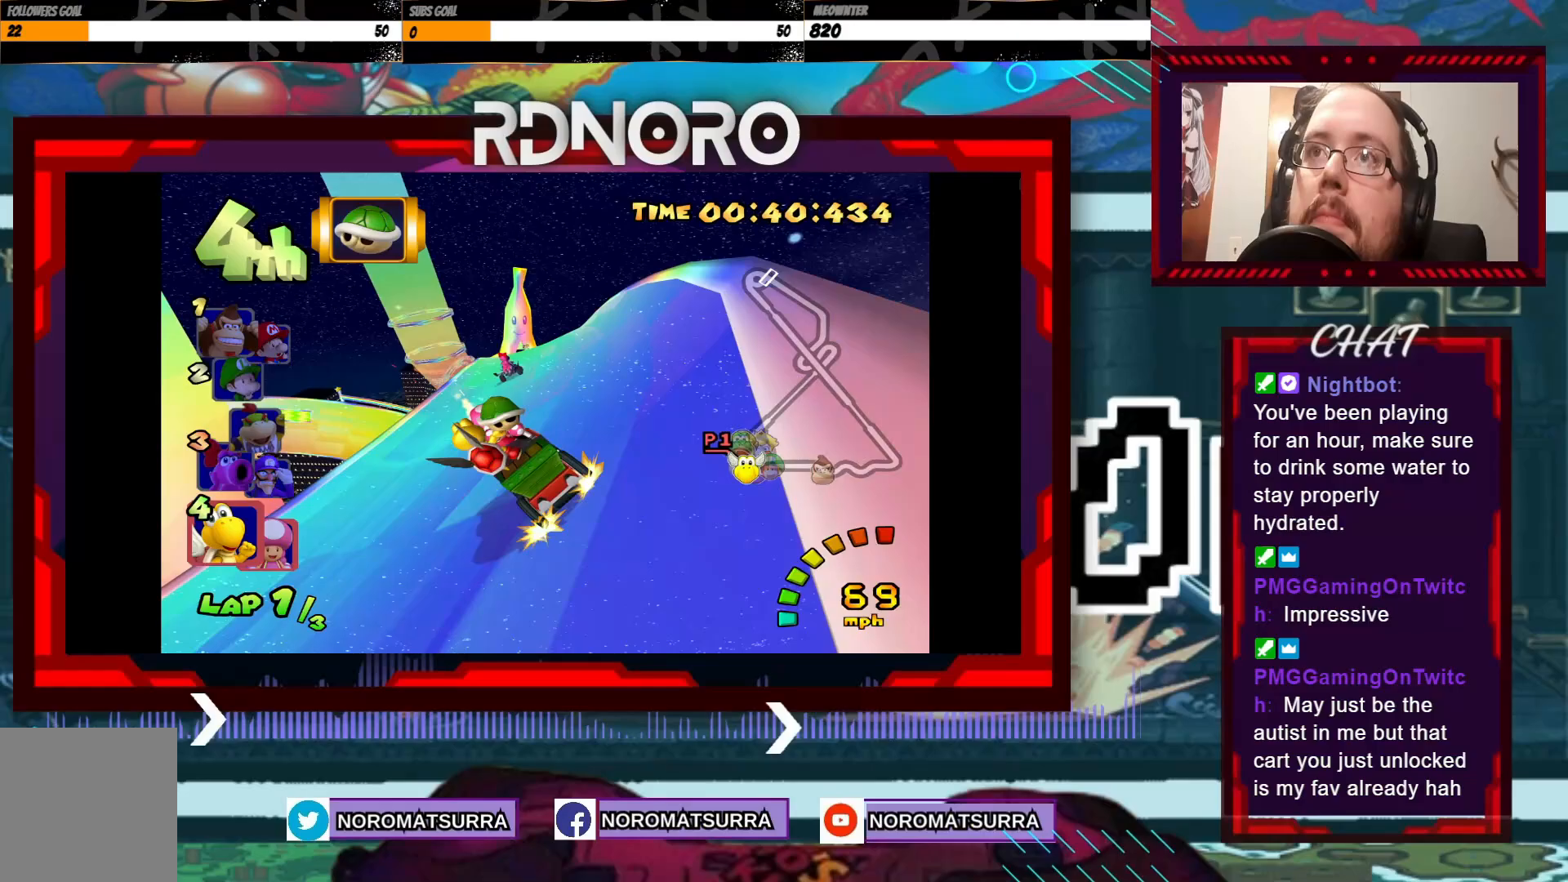
{"buttons": ["A"], "left_stick": "center", "events": [[133, "left_stick", "center"], [233, "left_stick", "right"], [383, "left_stick", "center"]]}
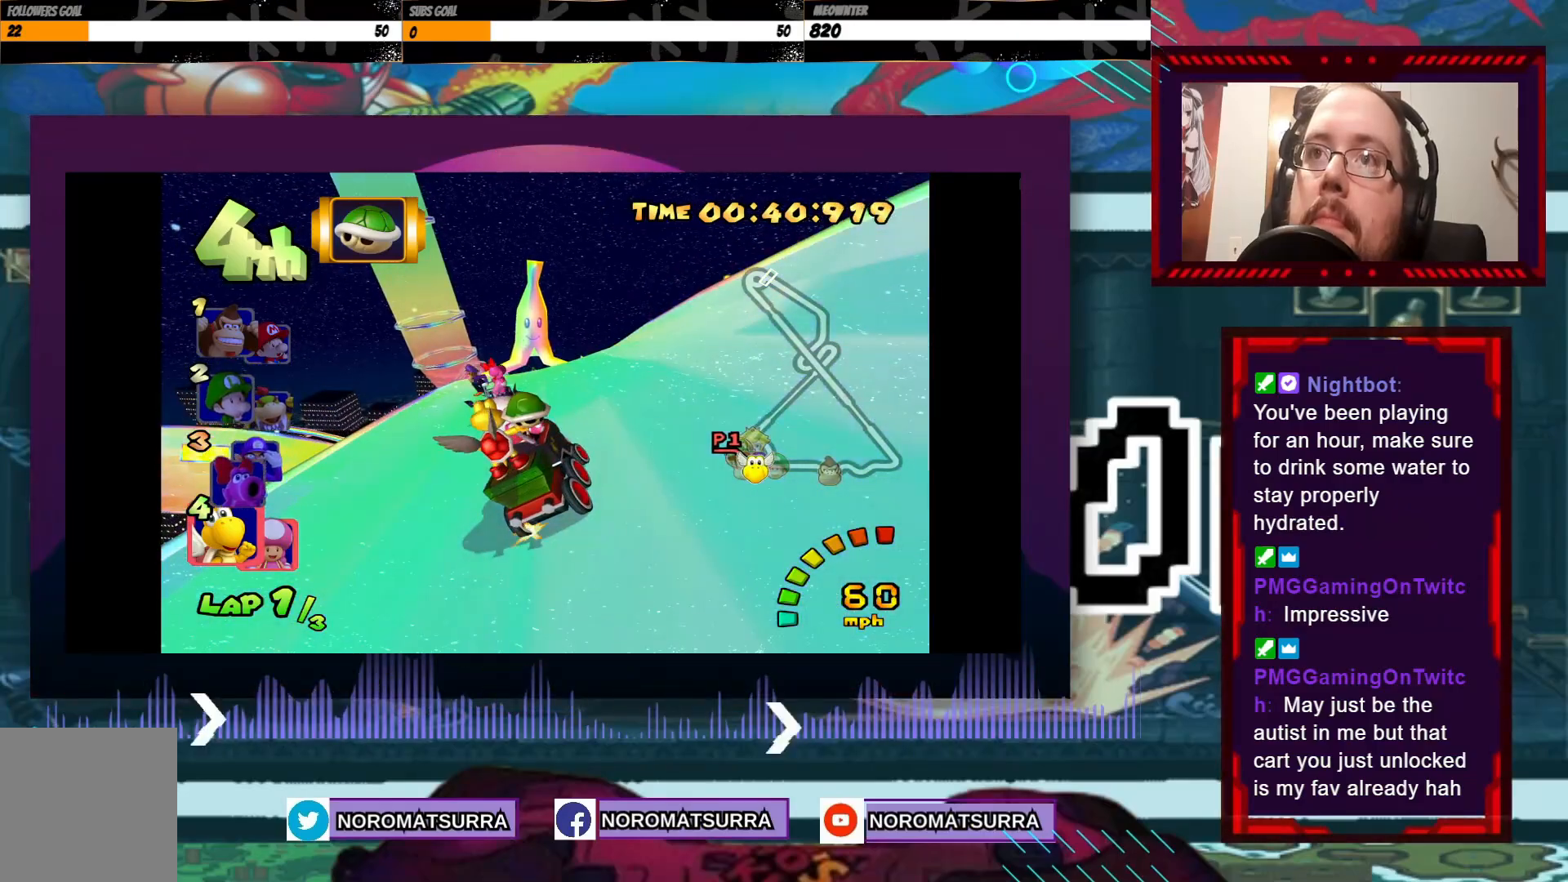
{"buttons": ["A"], "left_stick": "left", "events": [[133, "X", "down"], [183, "left_stick", "right"], [233, "X", "up"], [283, "left_stick", "center"], [483, "left_stick", "left"]]}
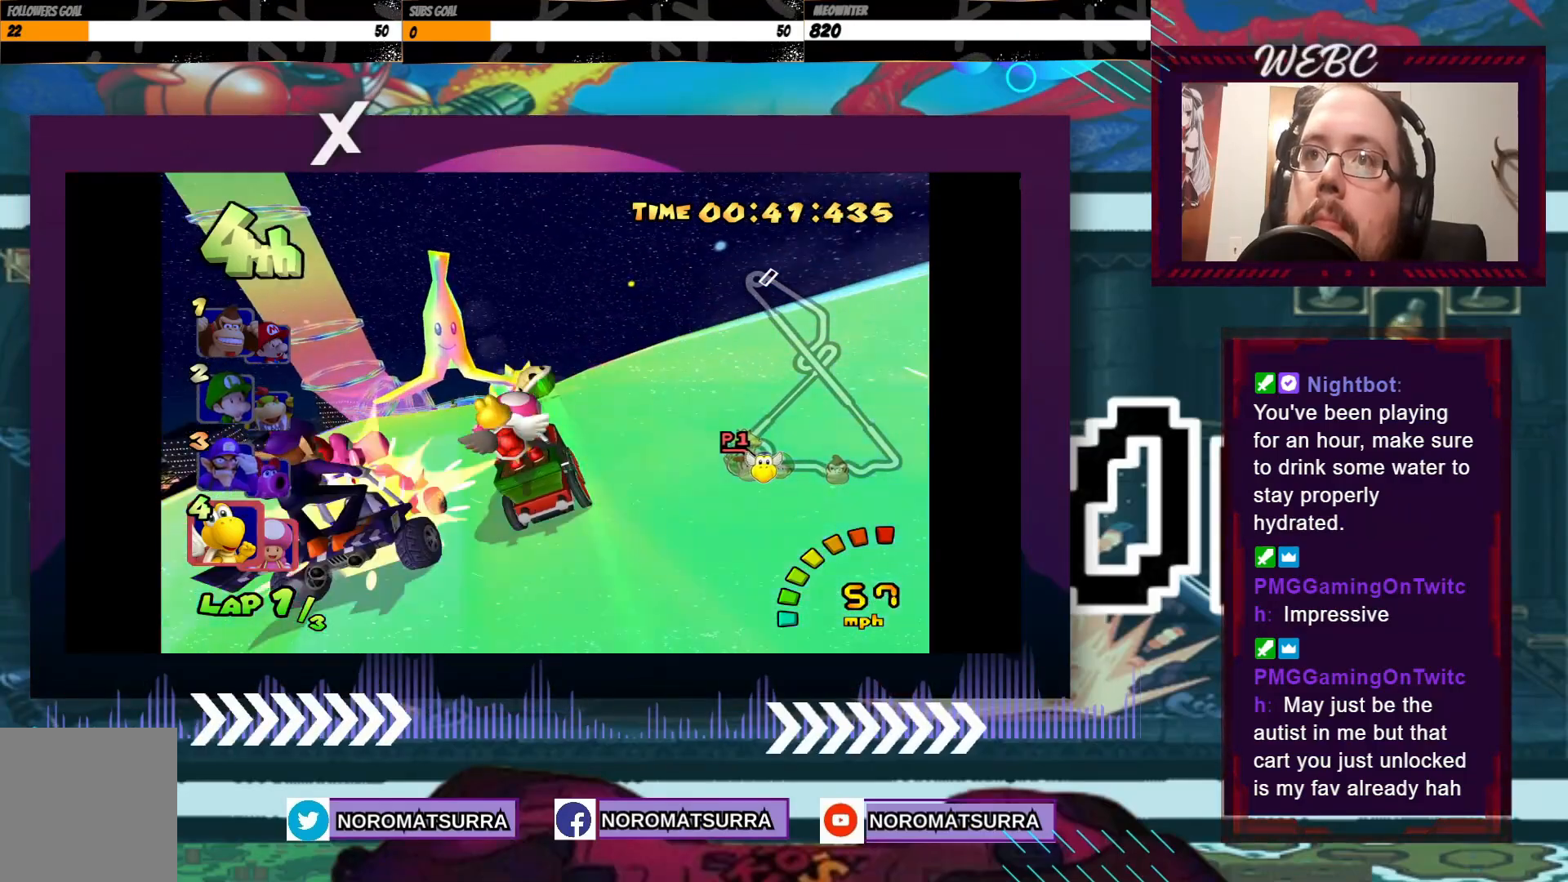
{"buttons": ["A"], "left_stick": "left", "events": [[133, "left_stick", "center"], [333, "left_stick", "left"]]}
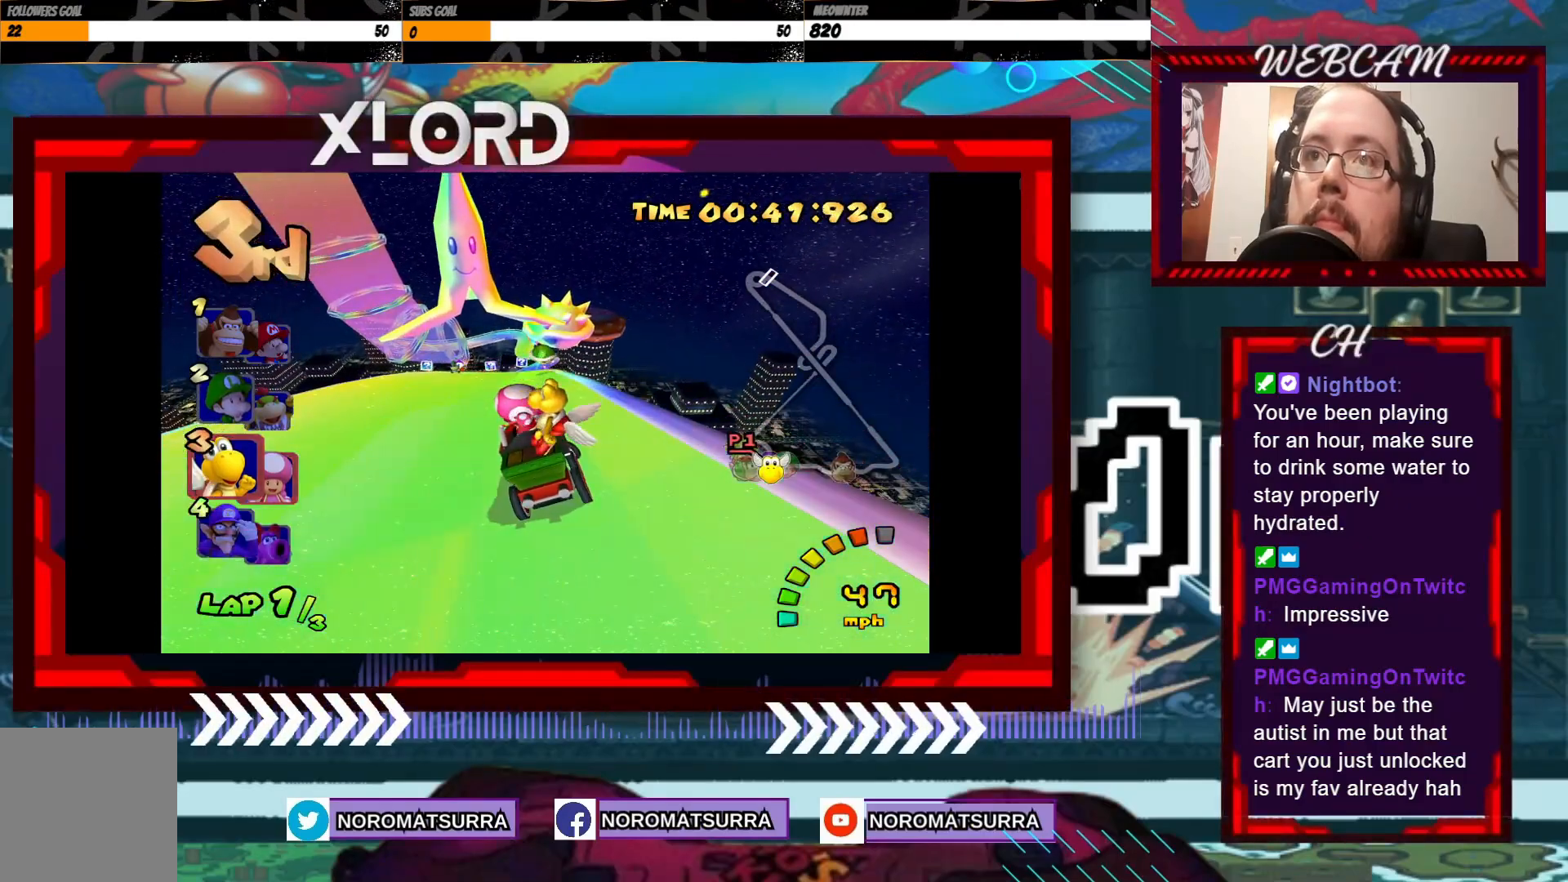
{"buttons": ["A"], "left_stick": "center", "events": [[33, "left_stick", "center"], [333, "left_stick", "right"], [383, "left_stick", "center"]]}
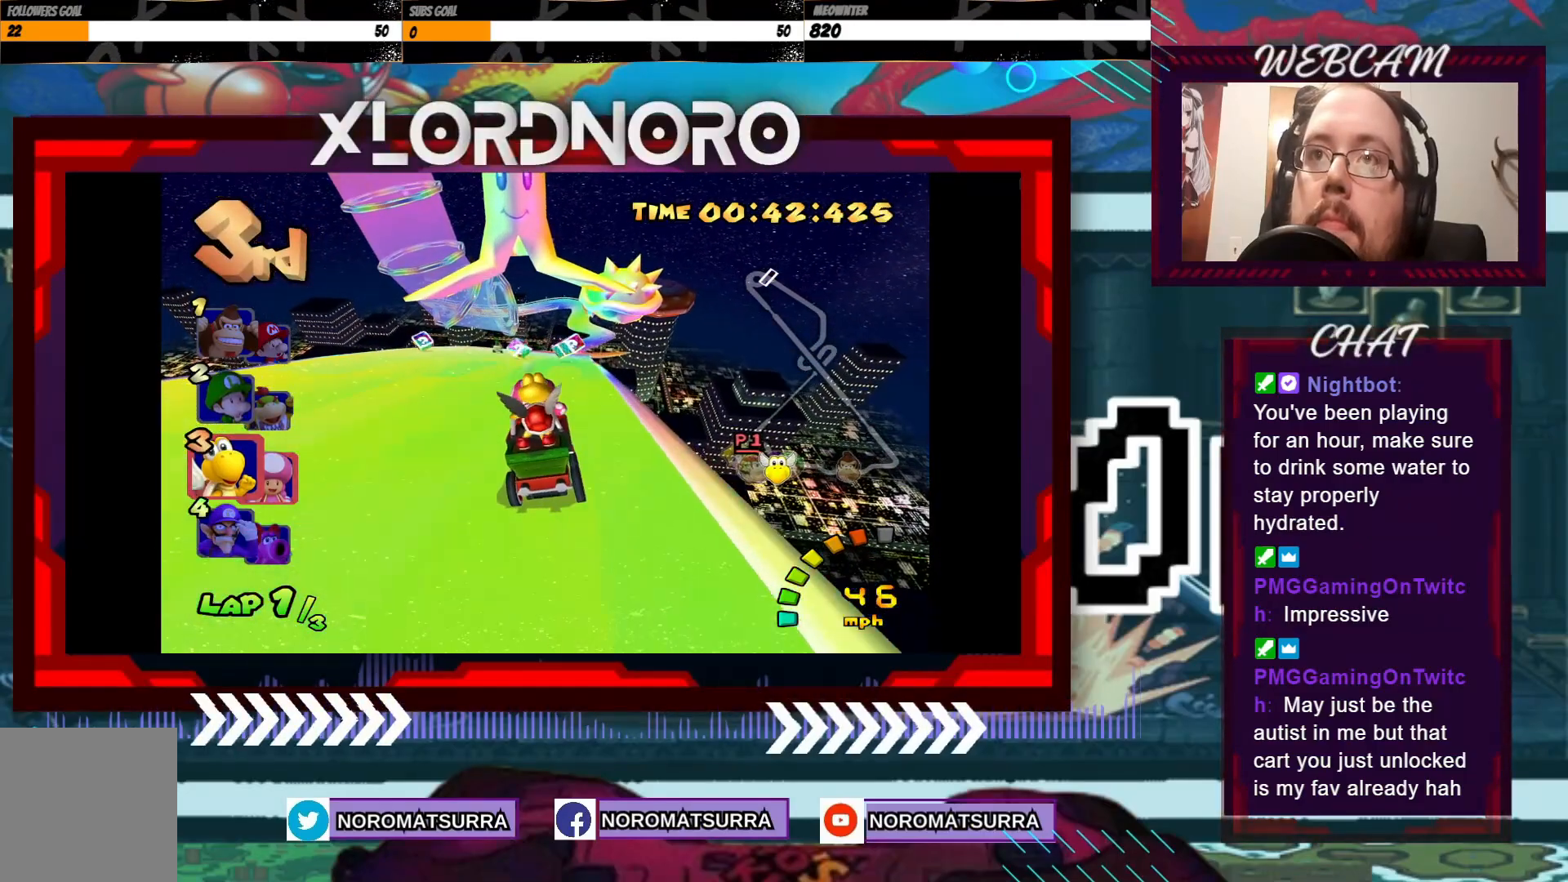
{"buttons": ["A"], "left_stick": "center", "events": [[317, "left_stick", "right"], [483, "left_stick", "center"]]}
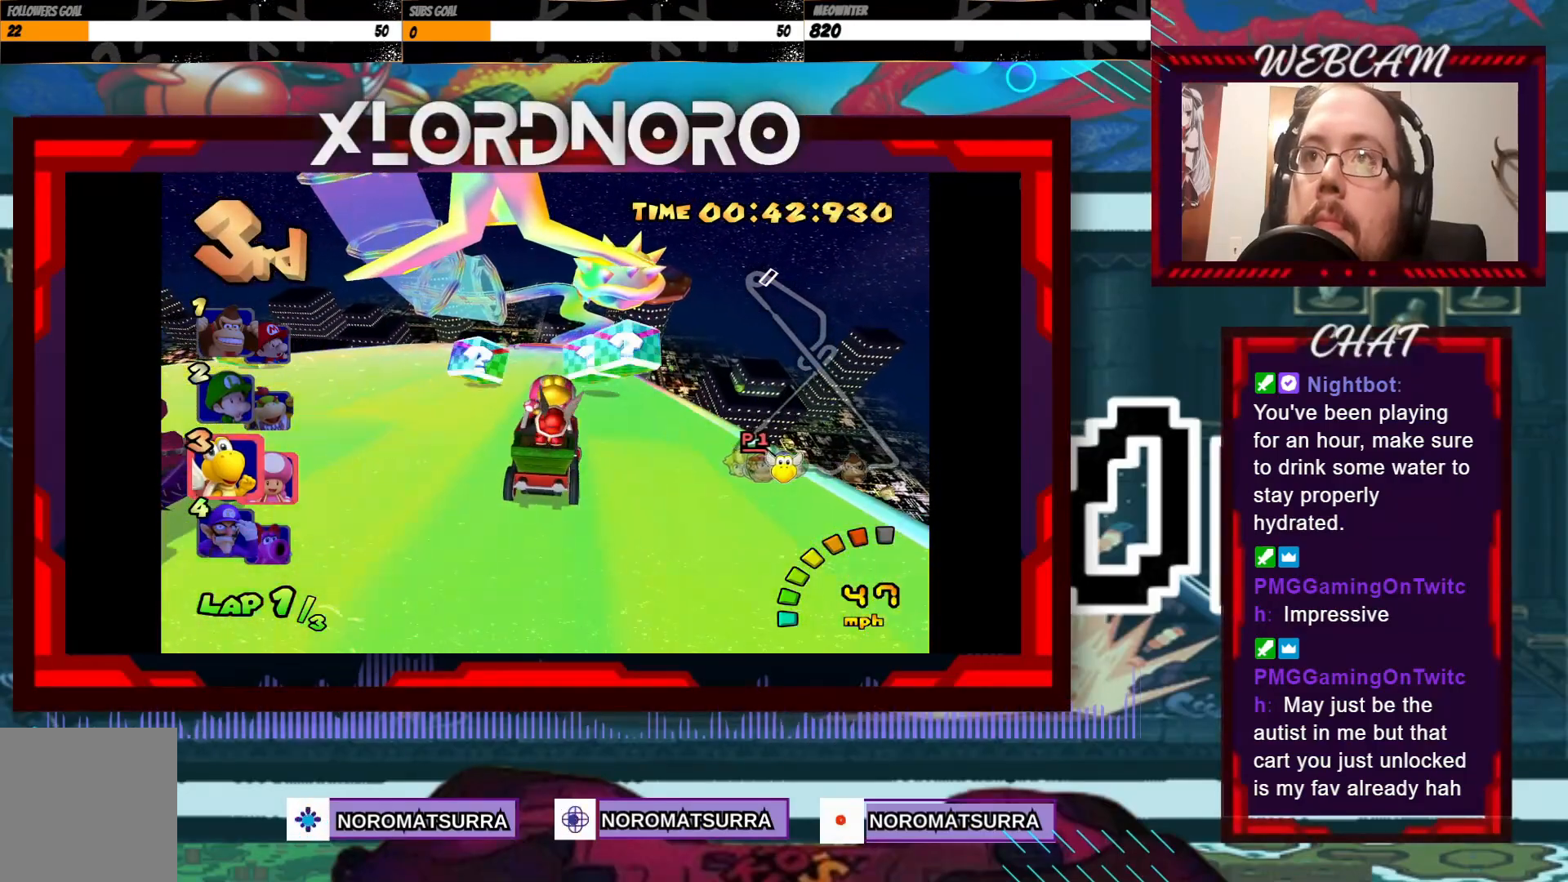
{"buttons": ["A"], "left_stick": "center", "events": []}
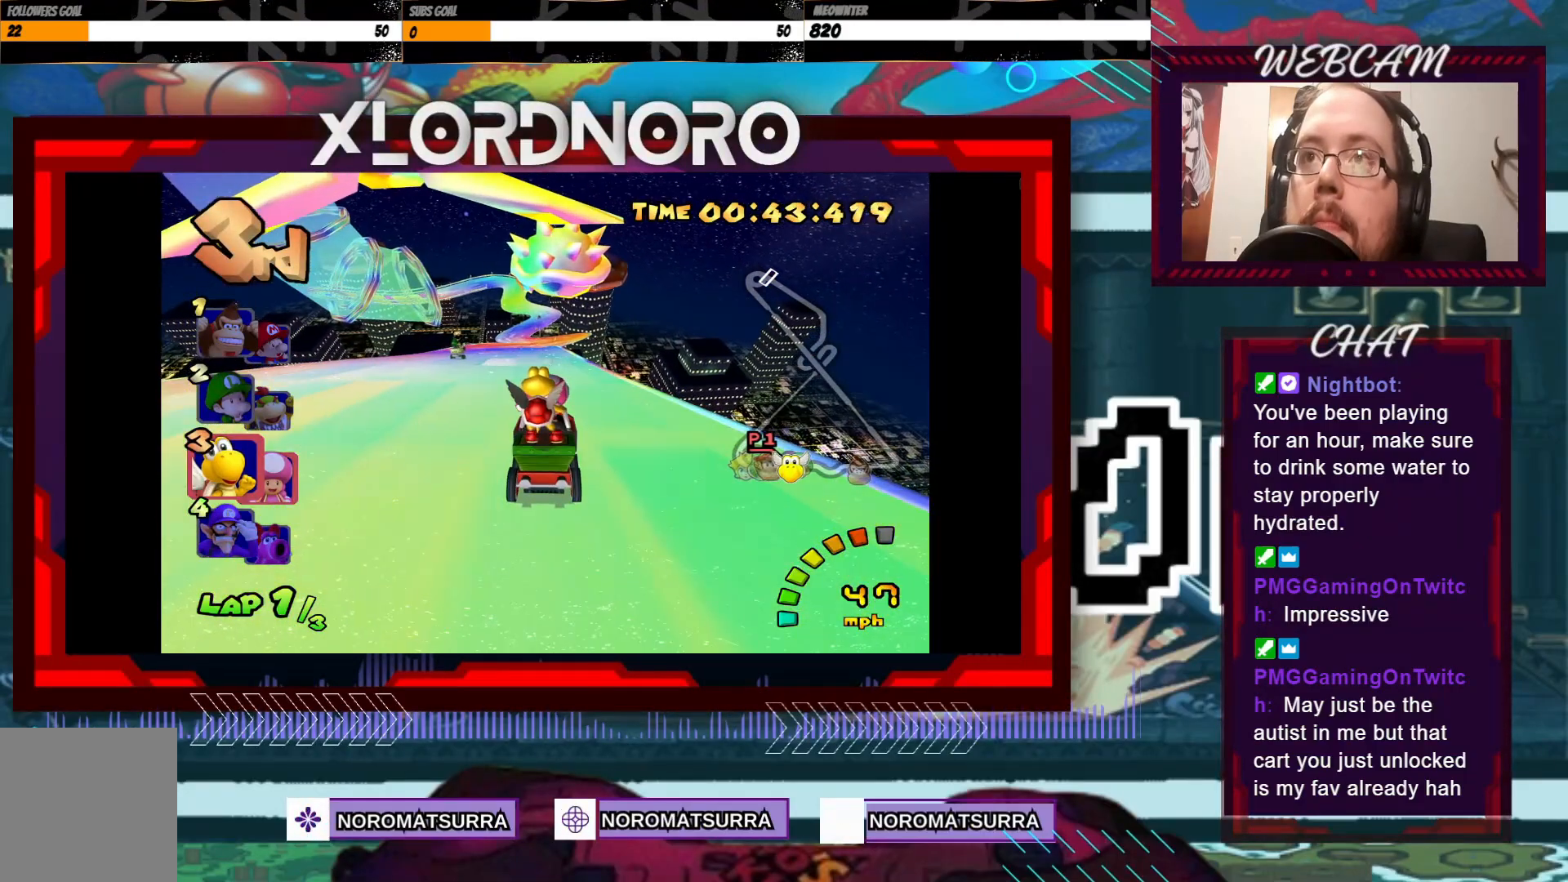
{"buttons": ["A"], "left_stick": "center", "events": [[17, "left_stick", "left"], [167, "left_stick", "center"]]}
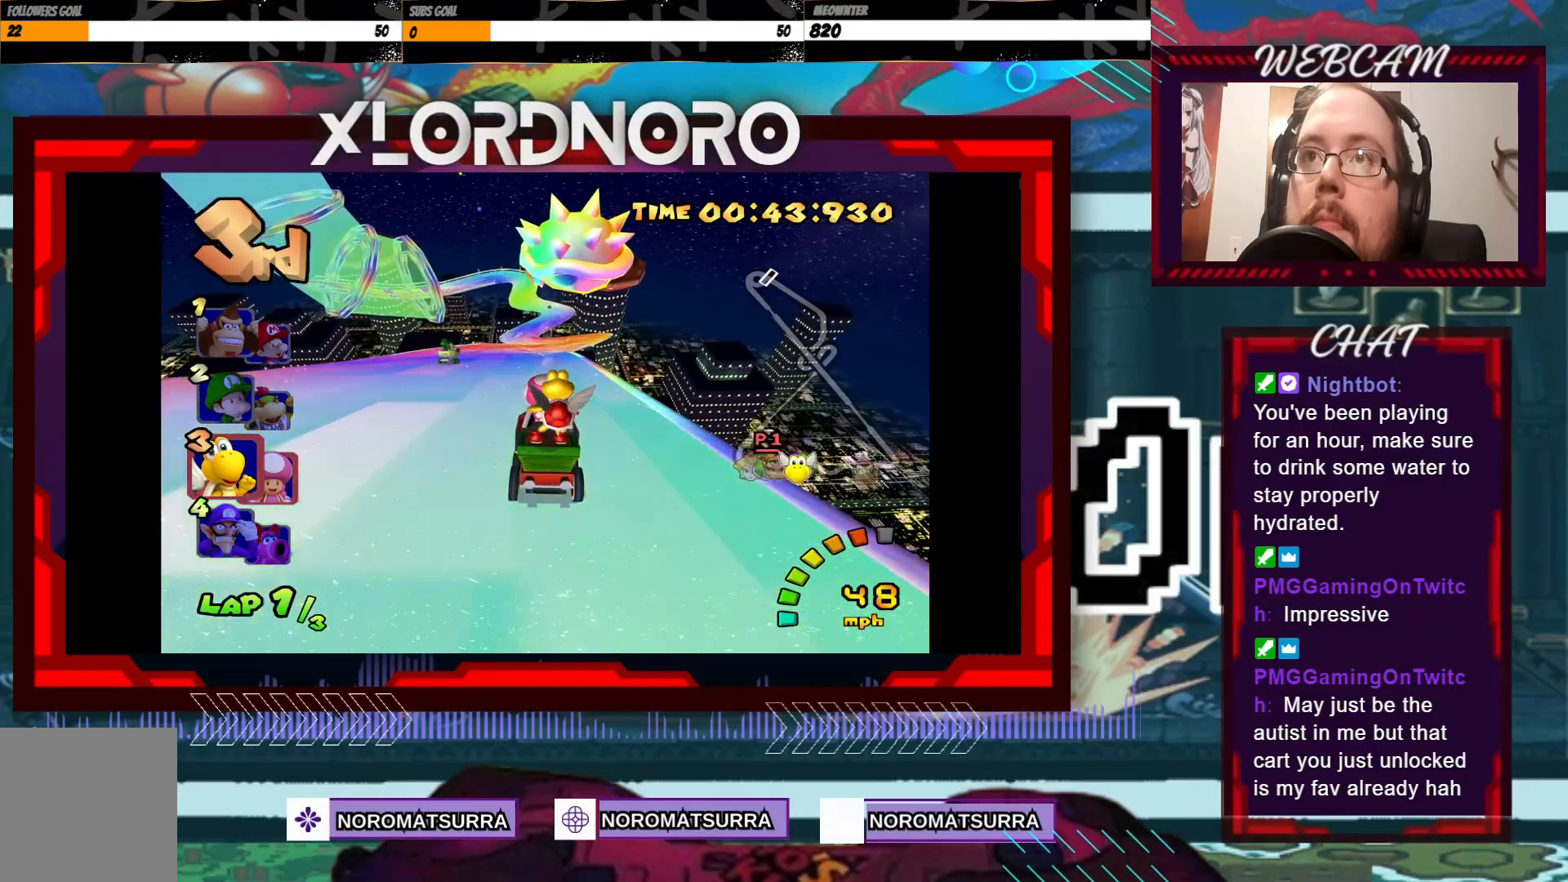
{"buttons": ["A"], "left_stick": "center", "events": [[233, "left_stick", "right"], [333, "left_stick", "center"]]}
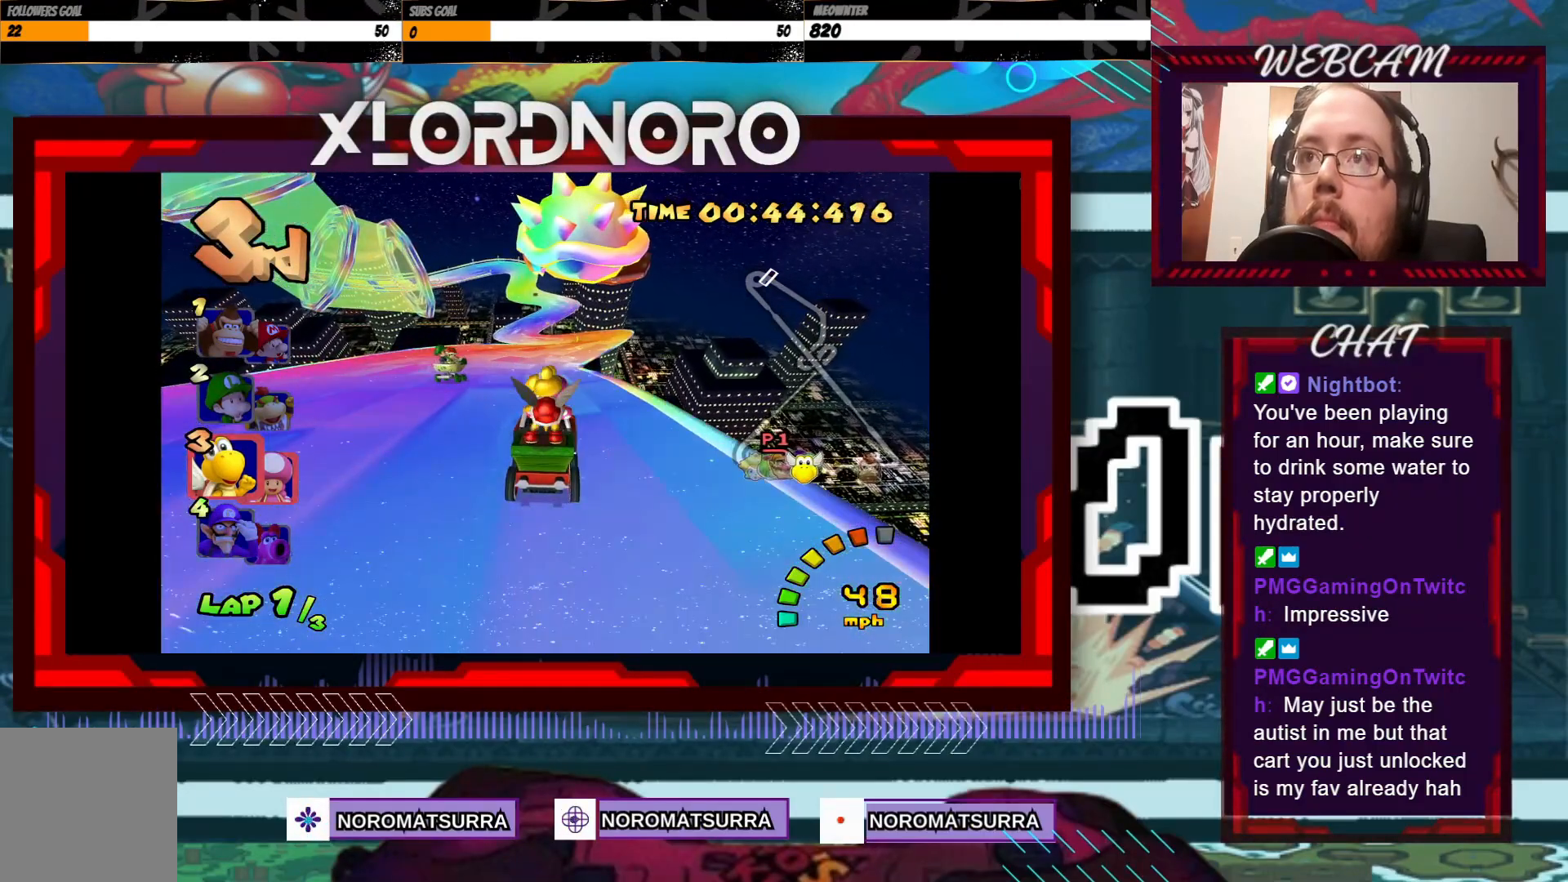
{"buttons": ["A"], "left_stick": "center", "events": [[117, "left_stick", "right"], [217, "left_stick", "center"], [367, "left_stick", "right"], [483, "left_stick", "center"]]}
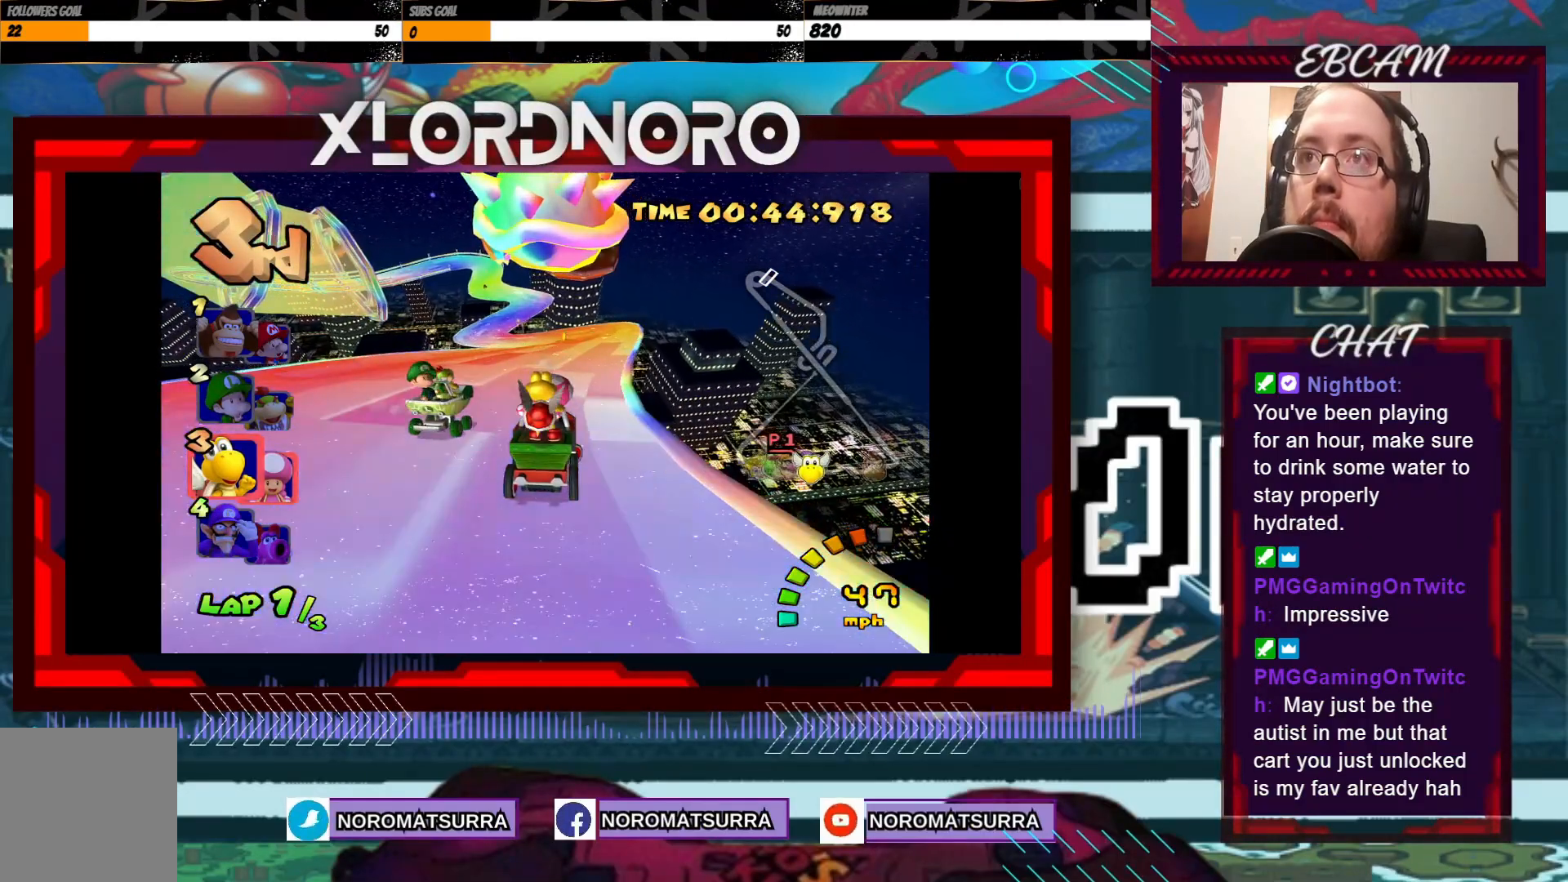
{"buttons": [], "left_stick": "center", "events": [[333, "left_stick", "right"], [483, "A", "up"], [483, "left_stick", "center"]]}
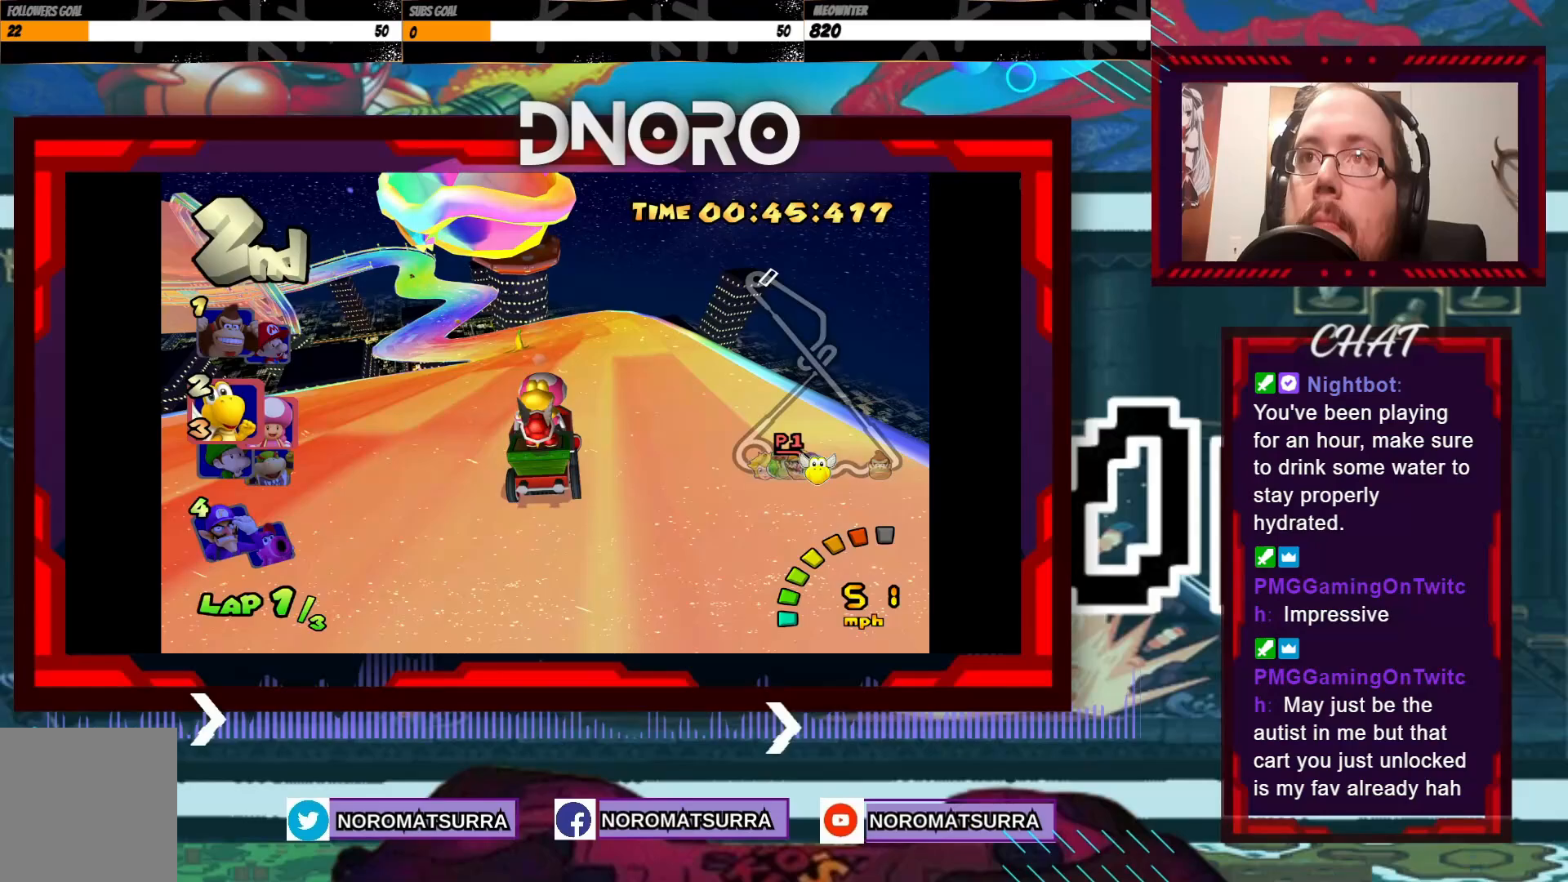
{"buttons": ["A"], "left_stick": "left", "events": [[33, "left_stick", "left"], [117, "B", "down"], [233, "B", "up"], [333, "left_stick", "center"], [417, "left_stick", "left"], [433, "A", "down"]]}
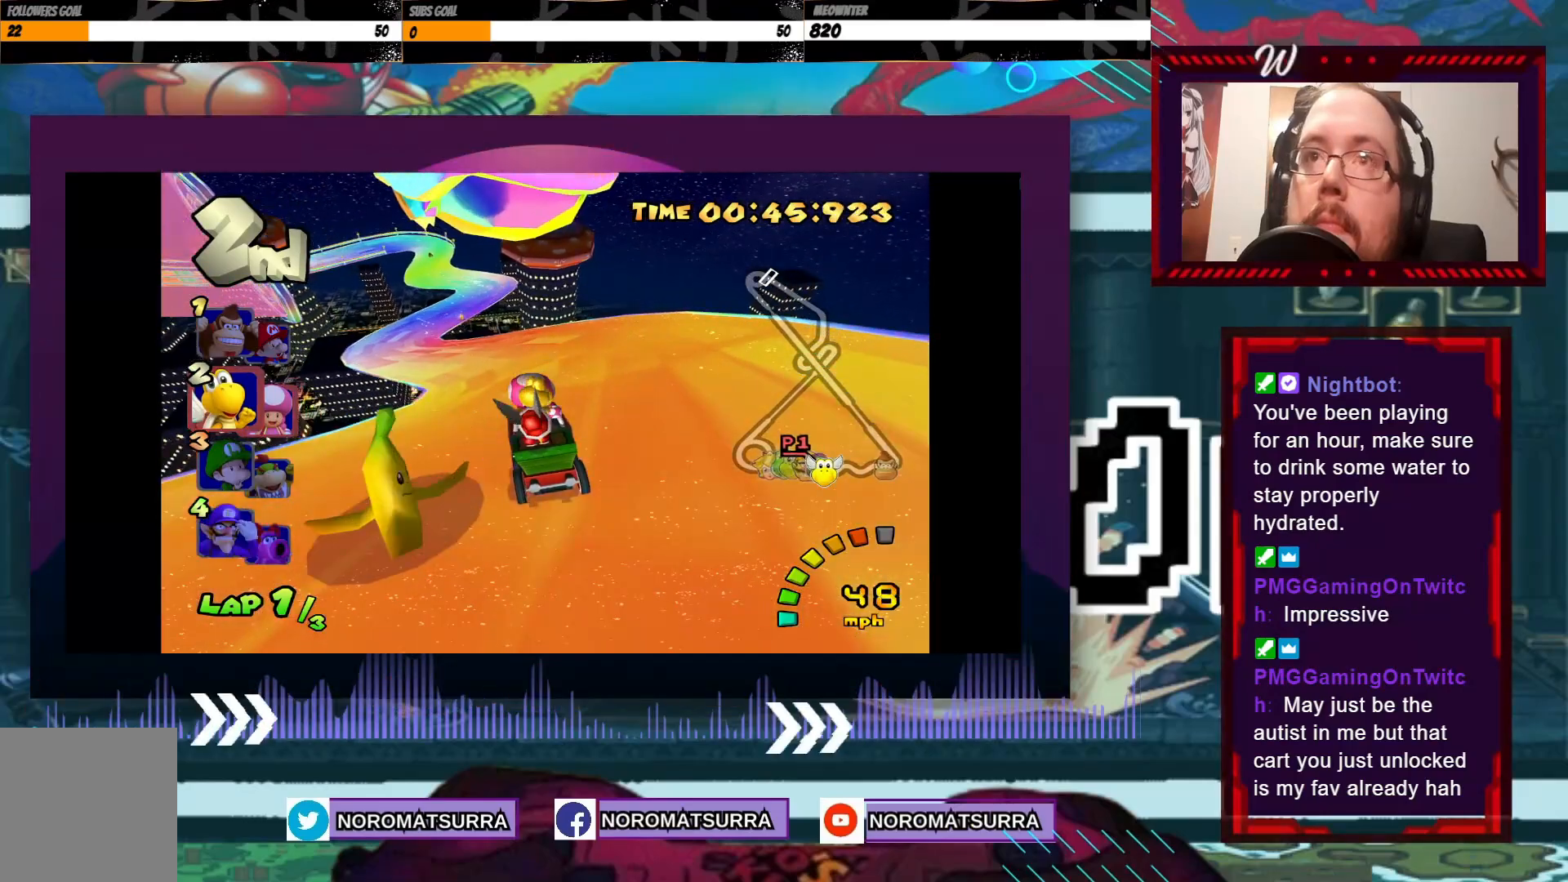
{"buttons": ["A"], "left_stick": "center", "events": [[133, "left_stick", "center"]]}
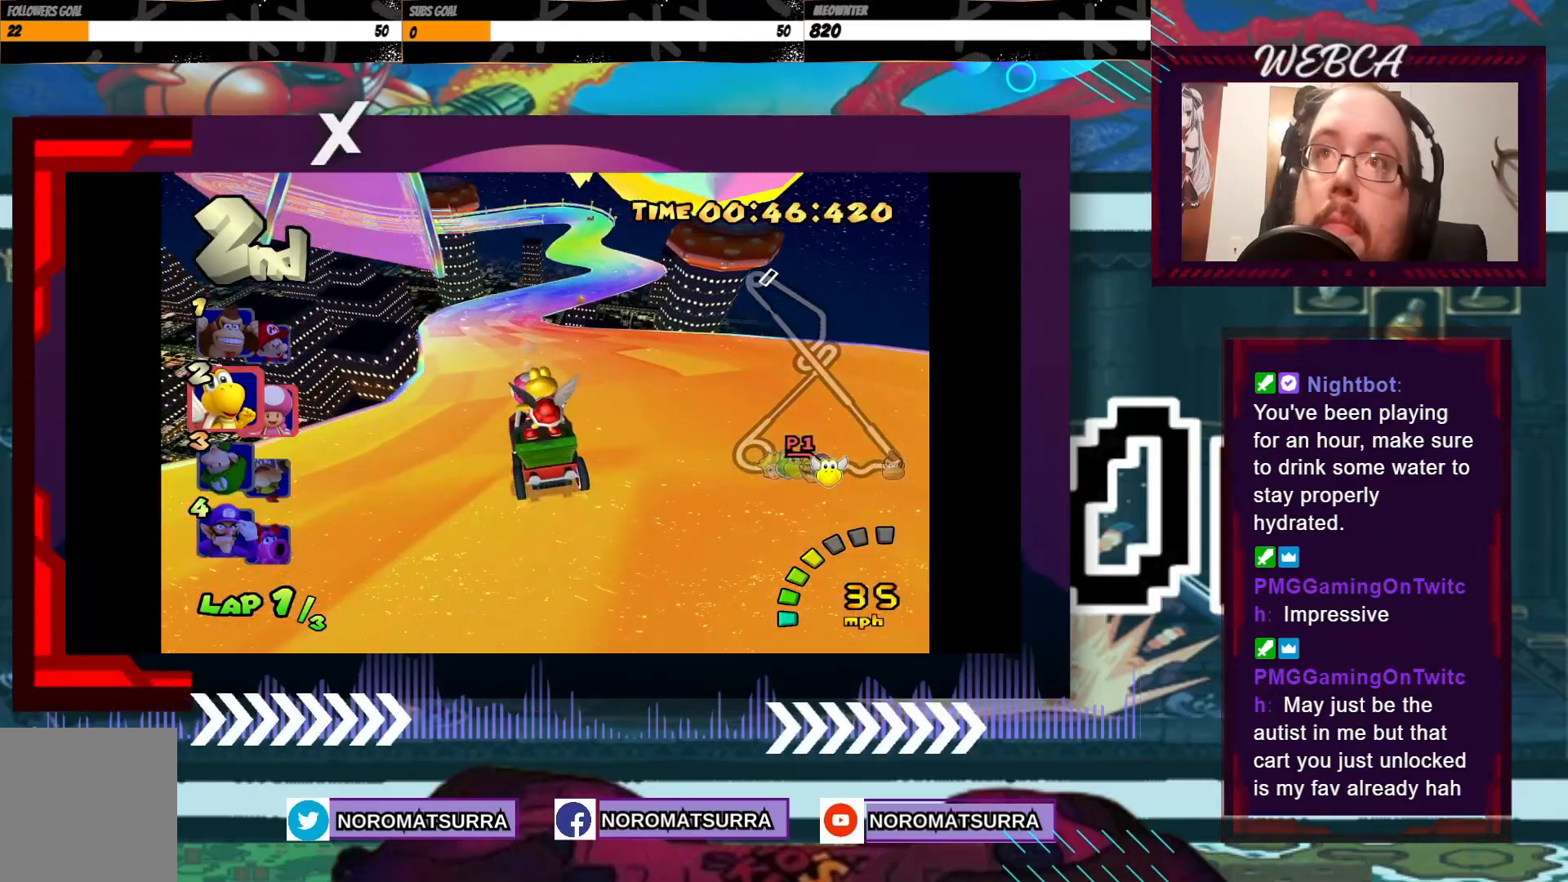
{"buttons": ["A"], "left_stick": "center", "events": [[317, "left_stick", "right"], [433, "left_stick", "center"]]}
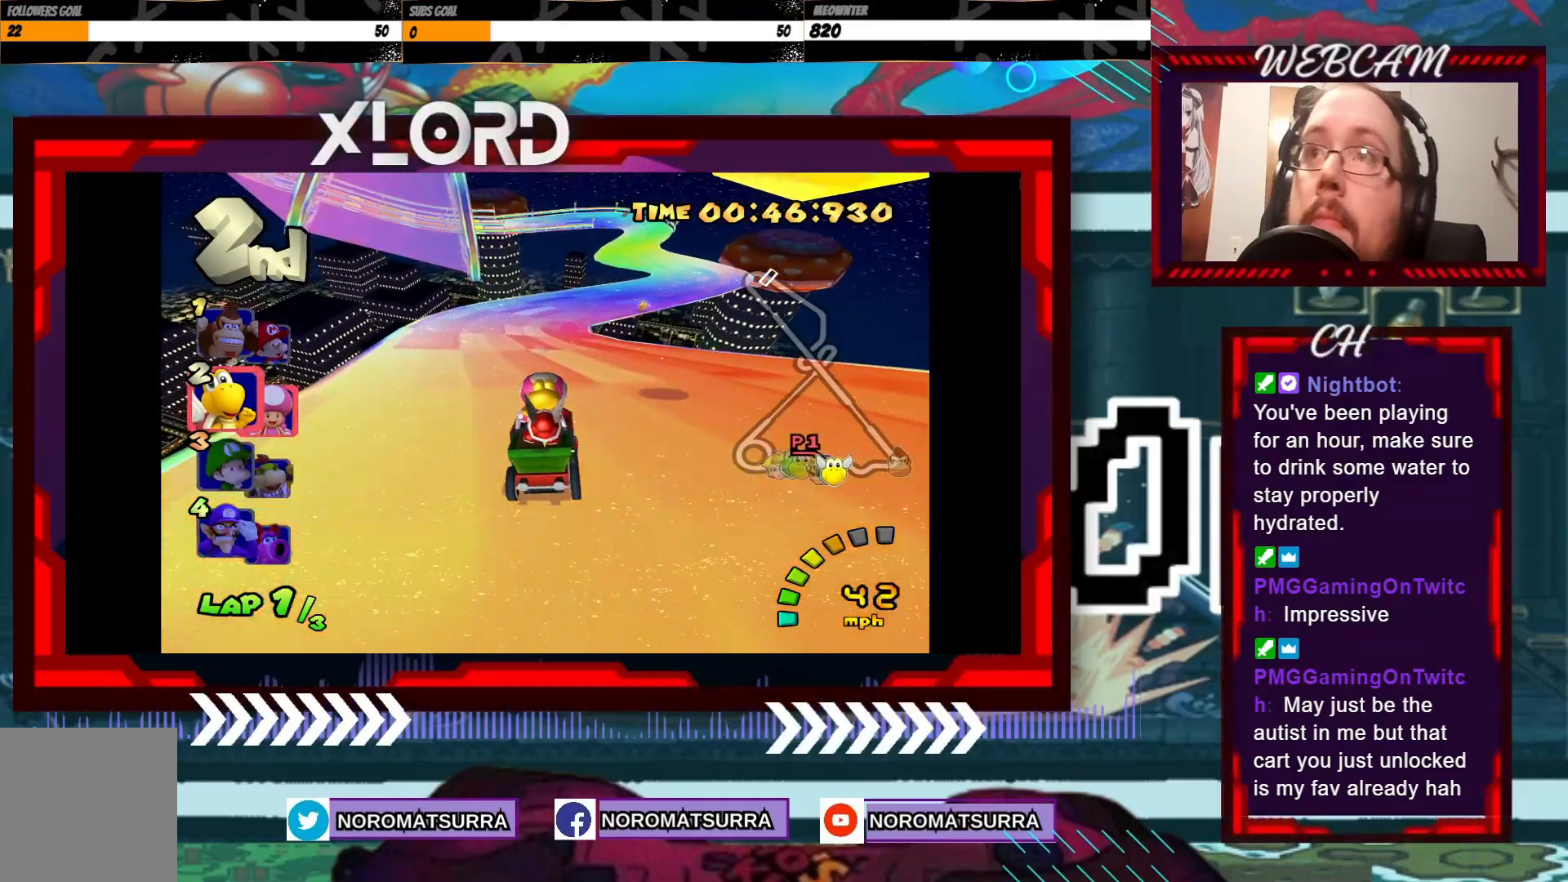
{"buttons": [], "left_stick": "right", "events": [[167, "left_stick", "right"], [283, "left_stick", "center"], [383, "A", "up"], [383, "left_stick", "right"]]}
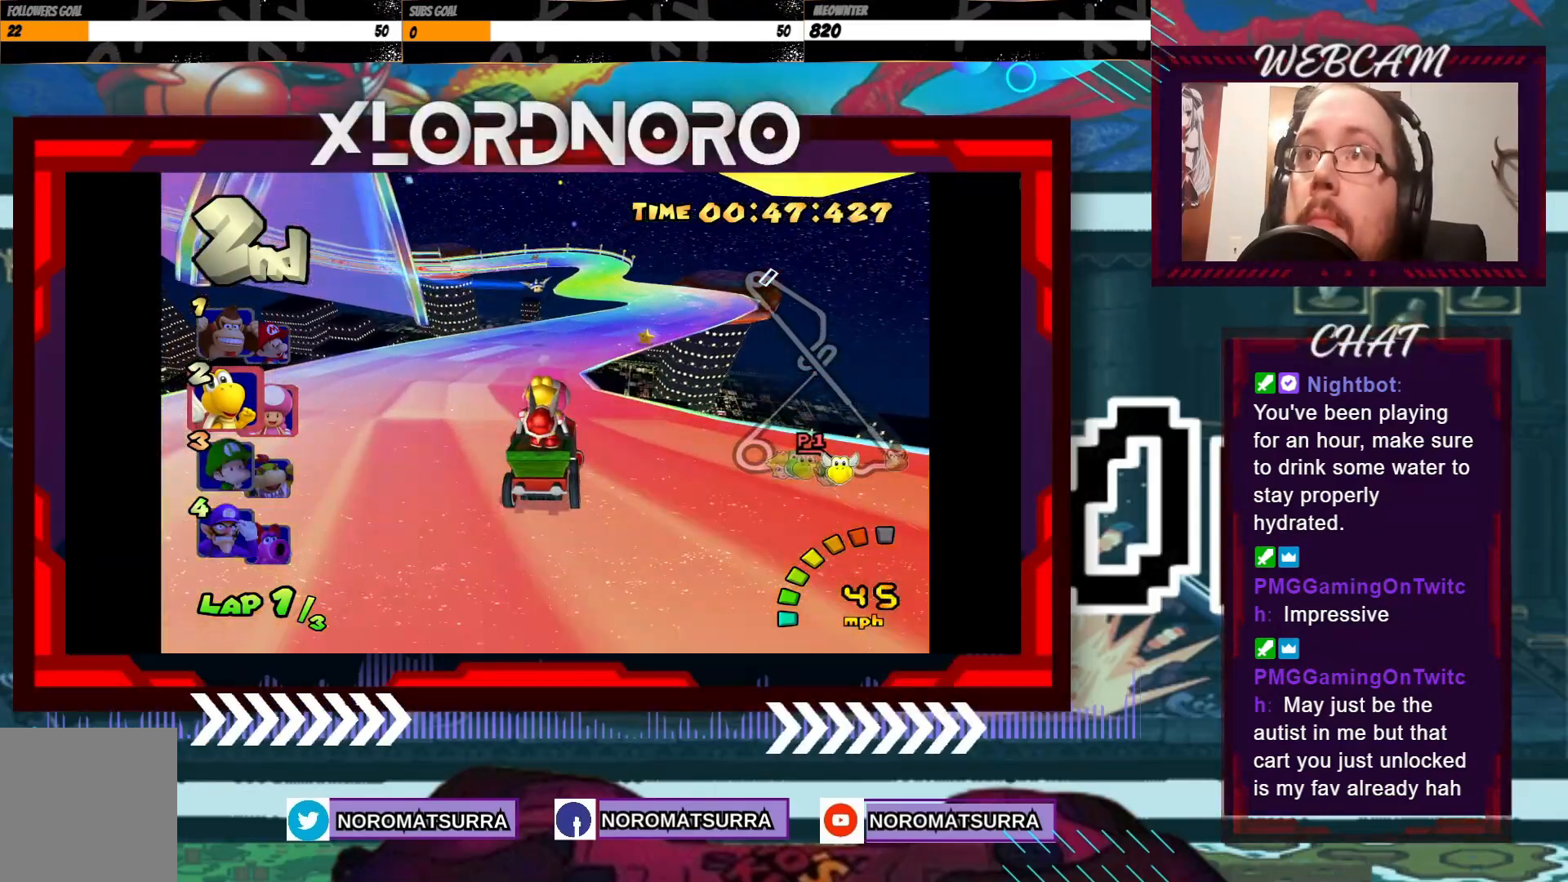
{"buttons": [], "left_stick": "right", "events": [[17, "left_stick", "center"], [33, "B", "down"], [83, "left_stick", "right"], [233, "left_stick", "center"], [250, "B", "up"], [383, "left_stick", "right"]]}
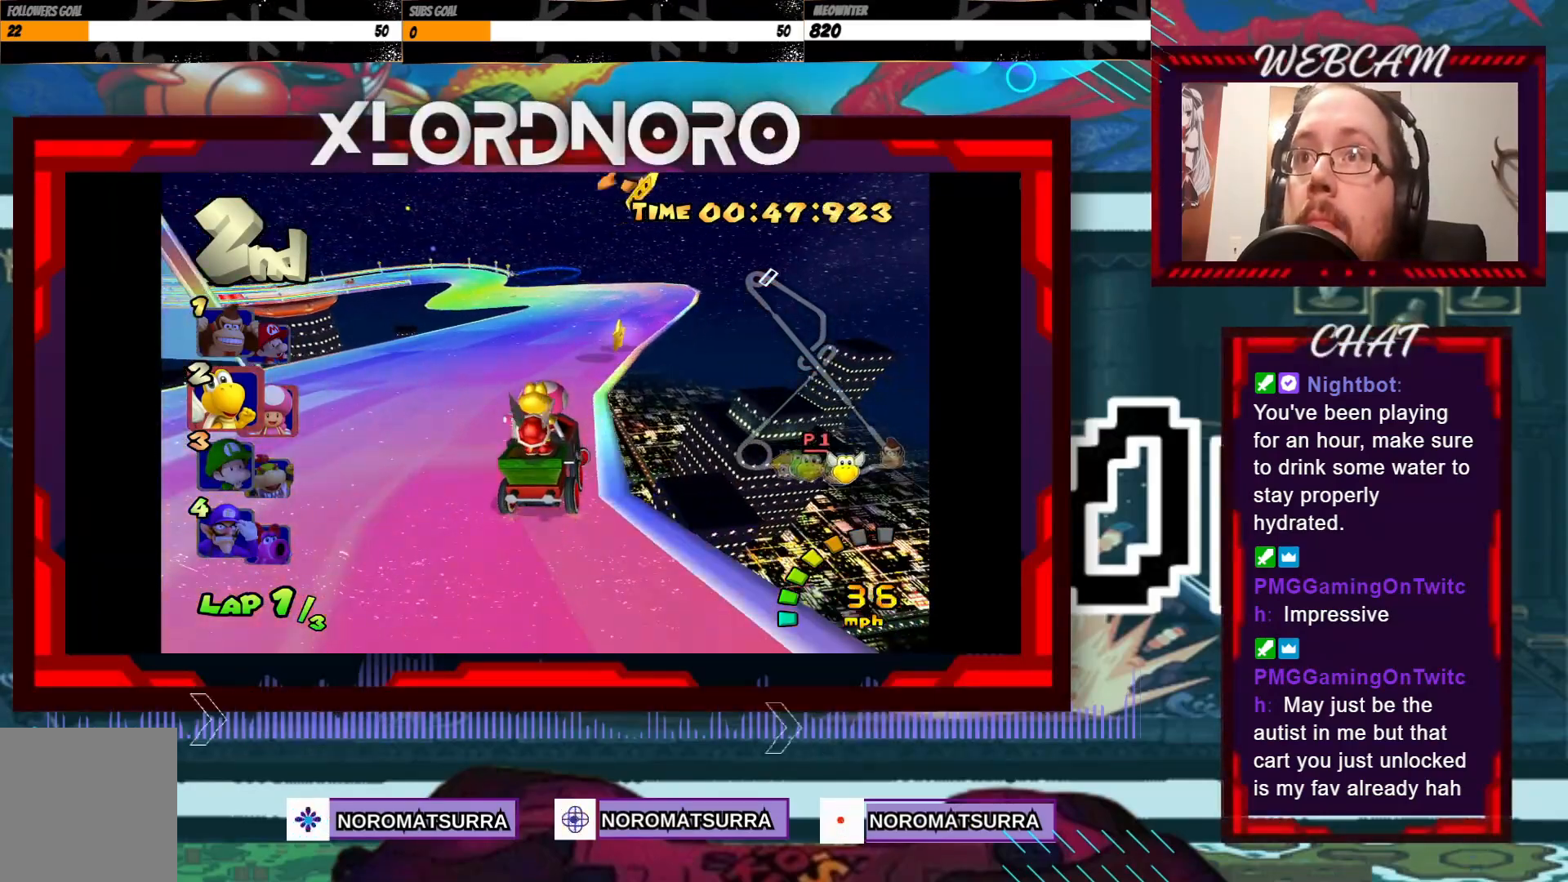
{"buttons": ["A"], "left_stick": "left"}
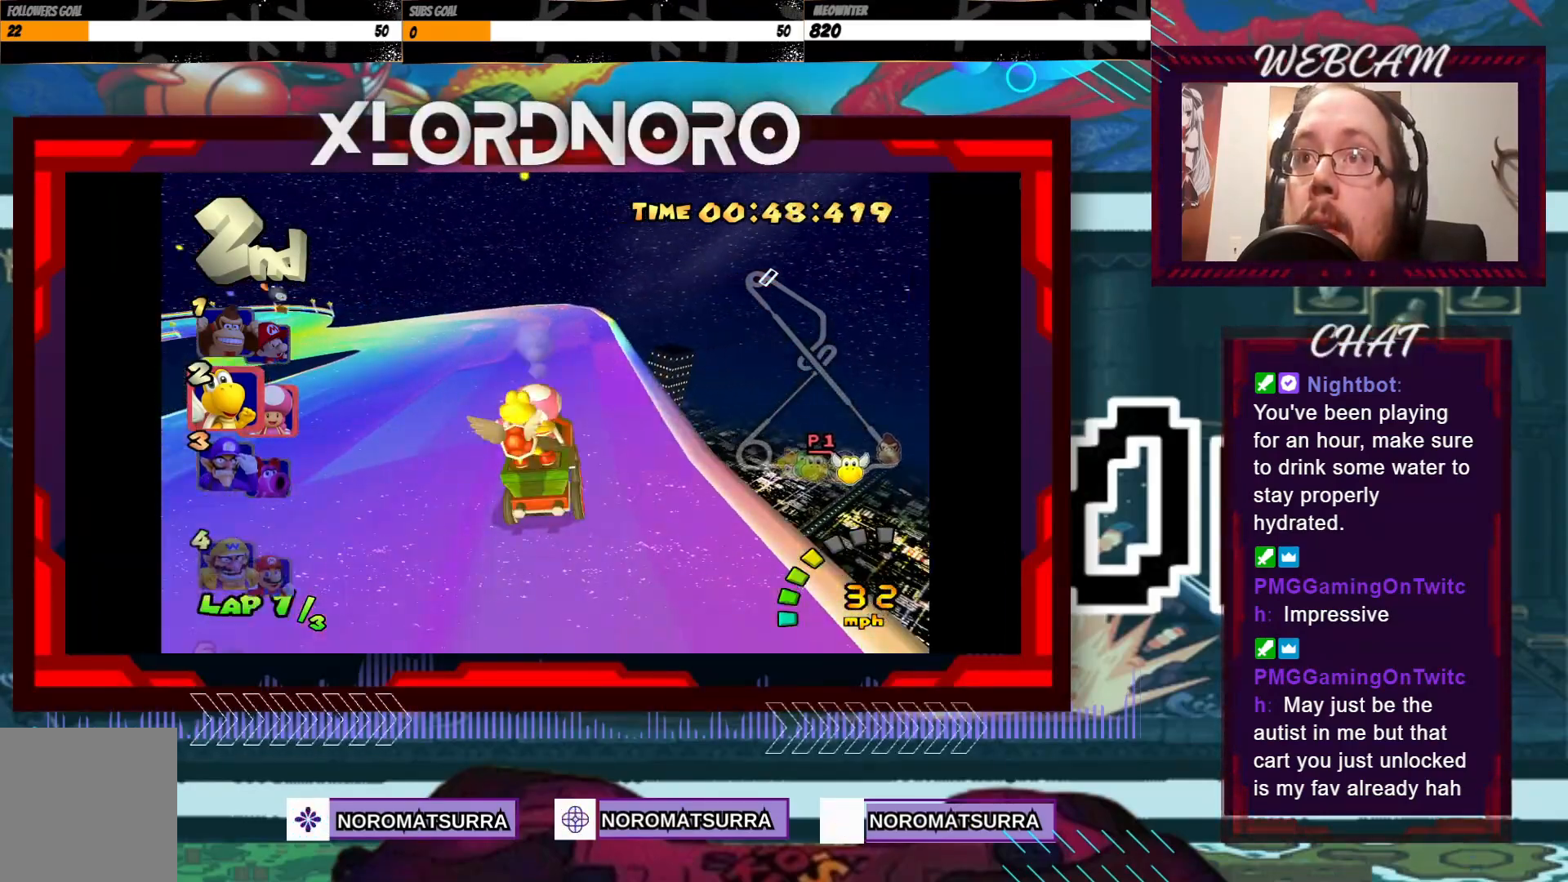
{"buttons": ["A"], "left_stick": "left", "events": []}
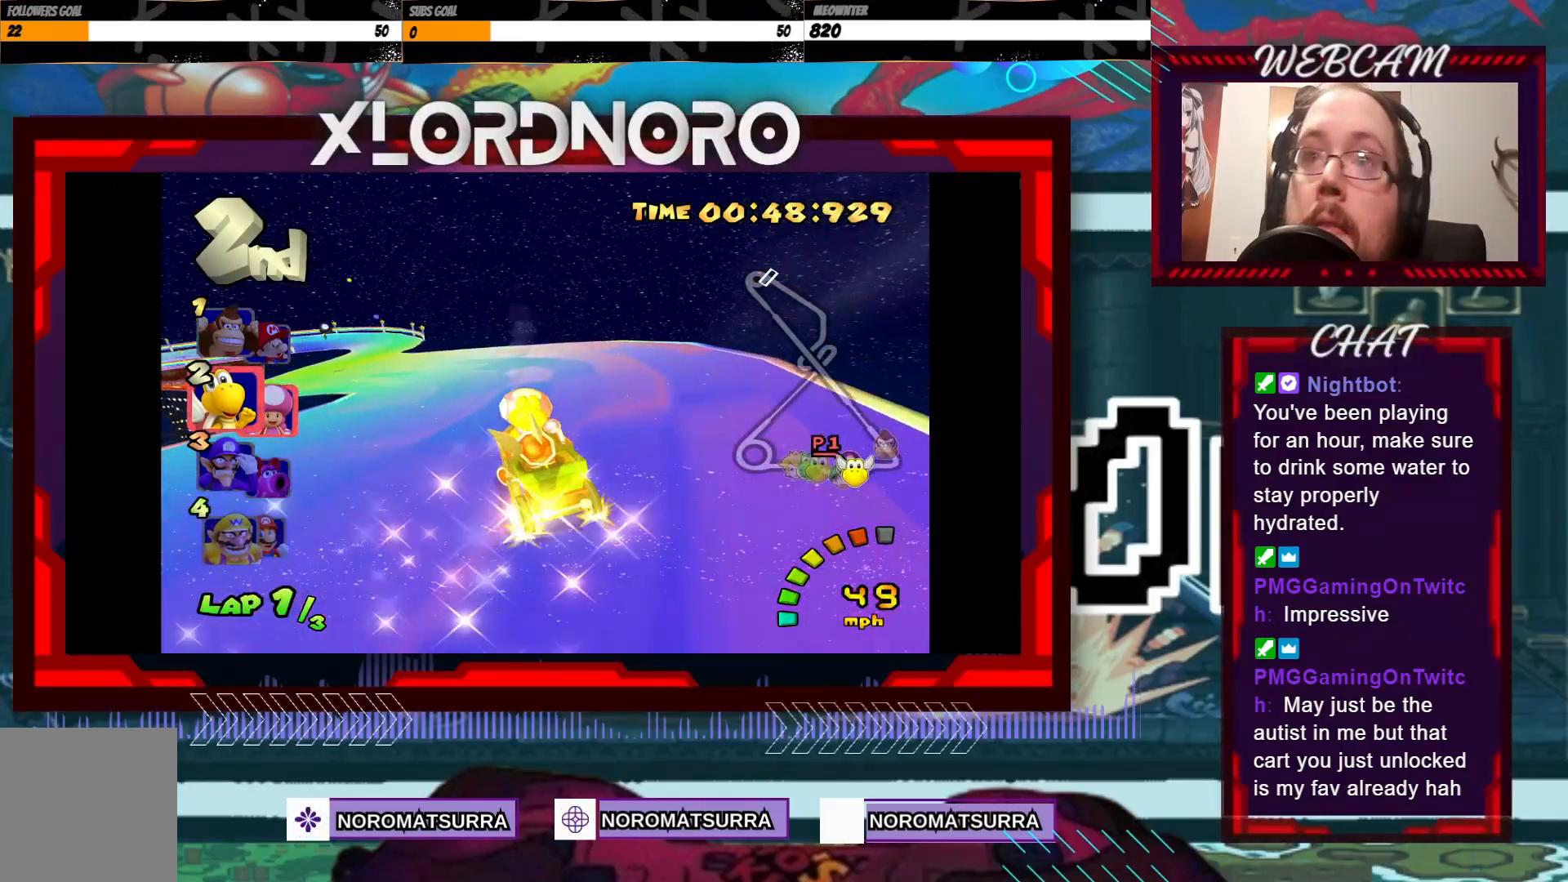
{"buttons": ["A"], "left_stick": "center", "events": [[133, "left_stick", "center"]]}
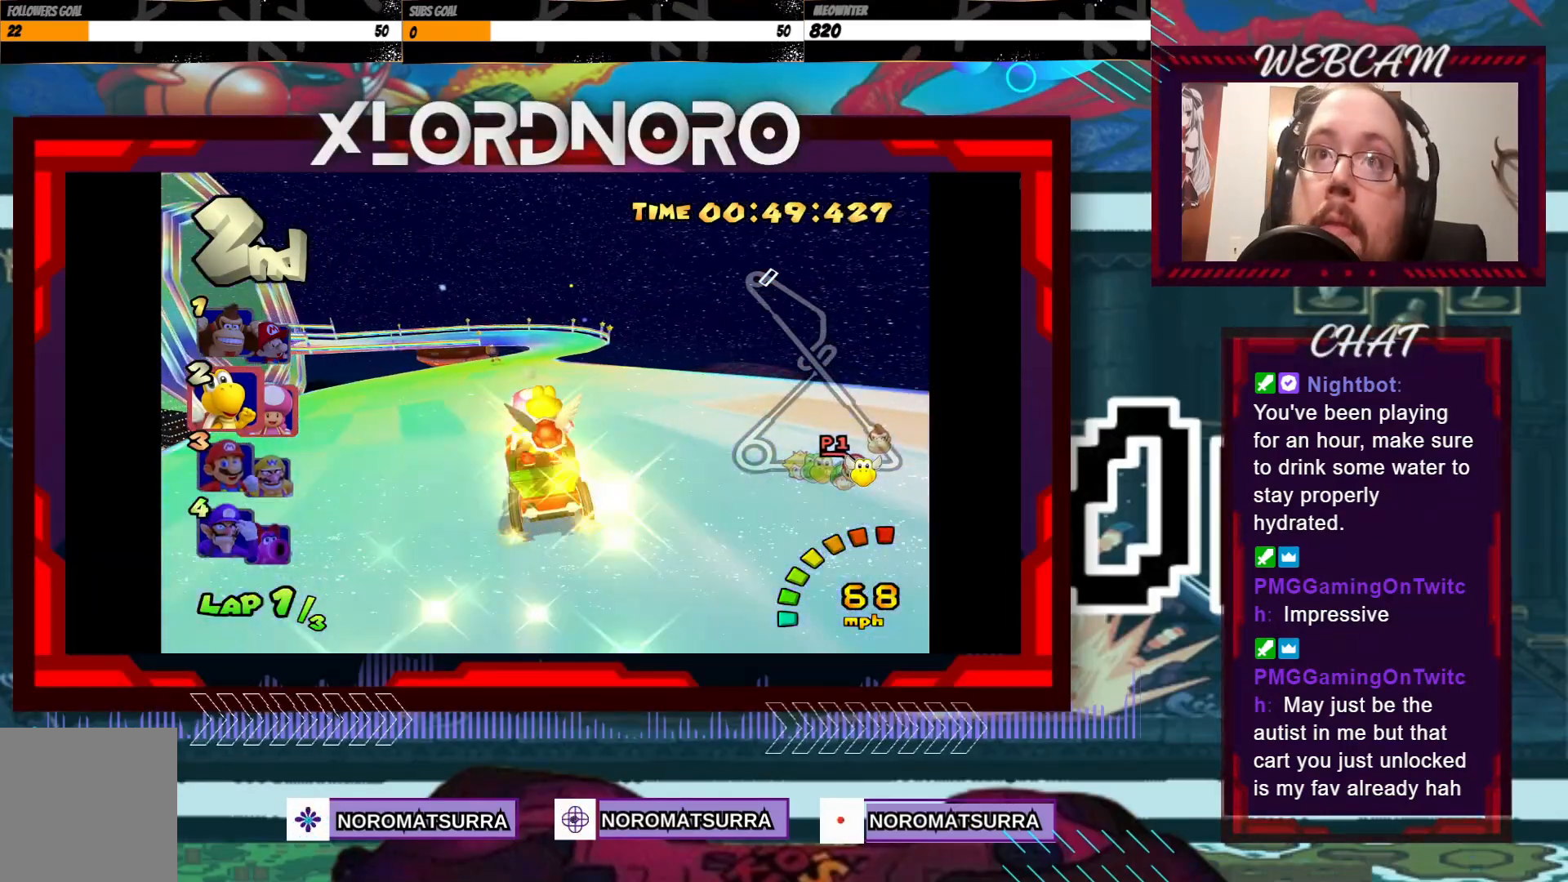
{"buttons": ["A"], "left_stick": "center", "events": [[117, "left_stick", "right"], [233, "left_stick", "center"], [283, "left_stick", "right"], [383, "left_stick", "center"]]}
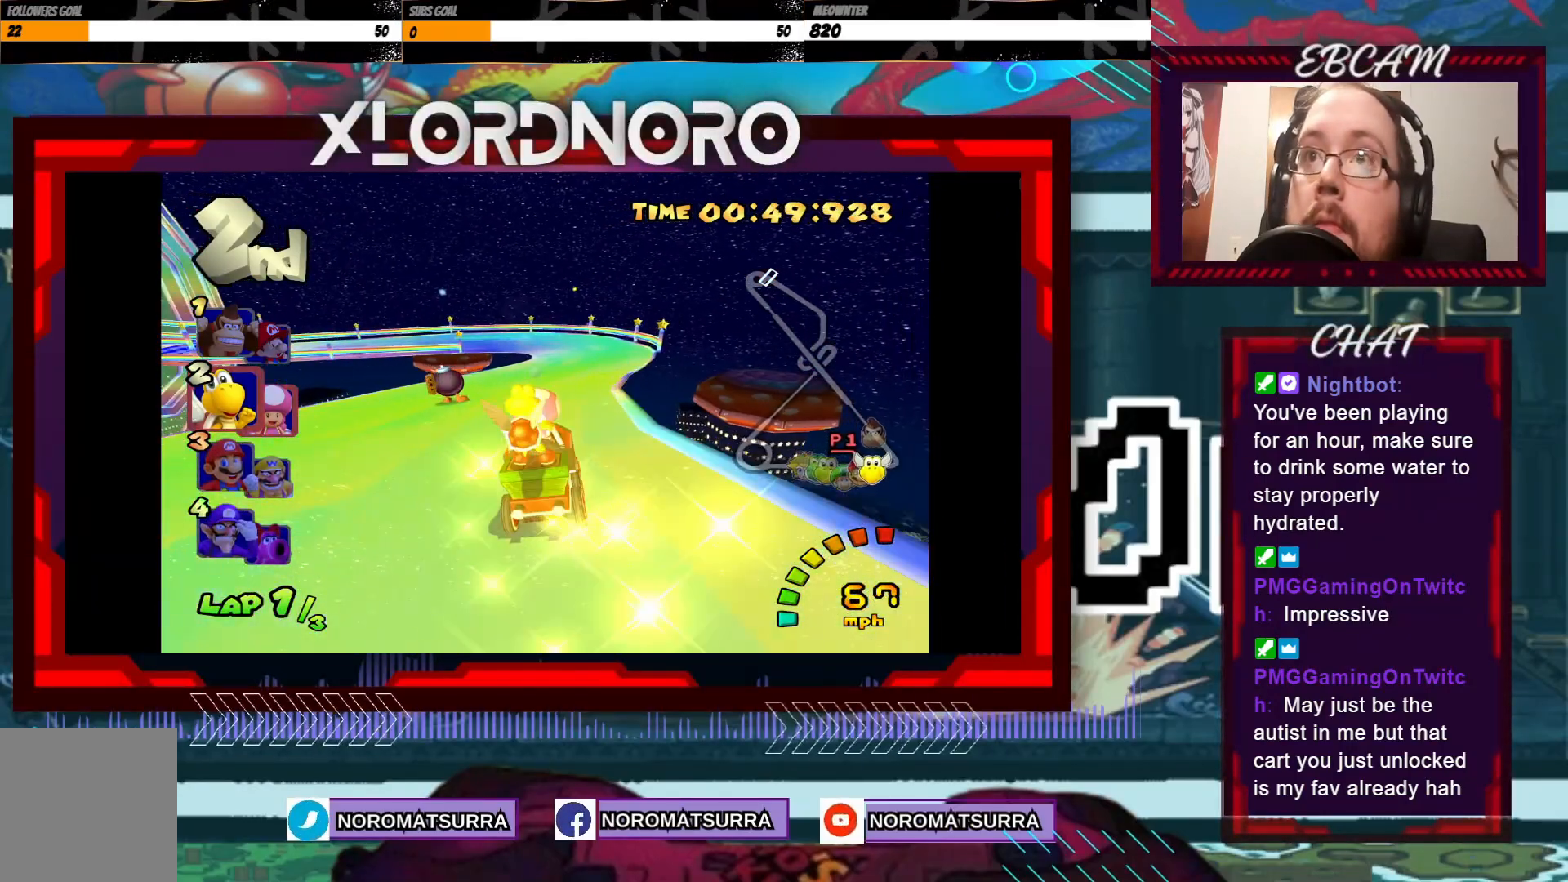
{"buttons": ["A", "R2"], "left_stick": "left", "events": [[33, "left_stick", "left"], [83, "R2", "down"]]}
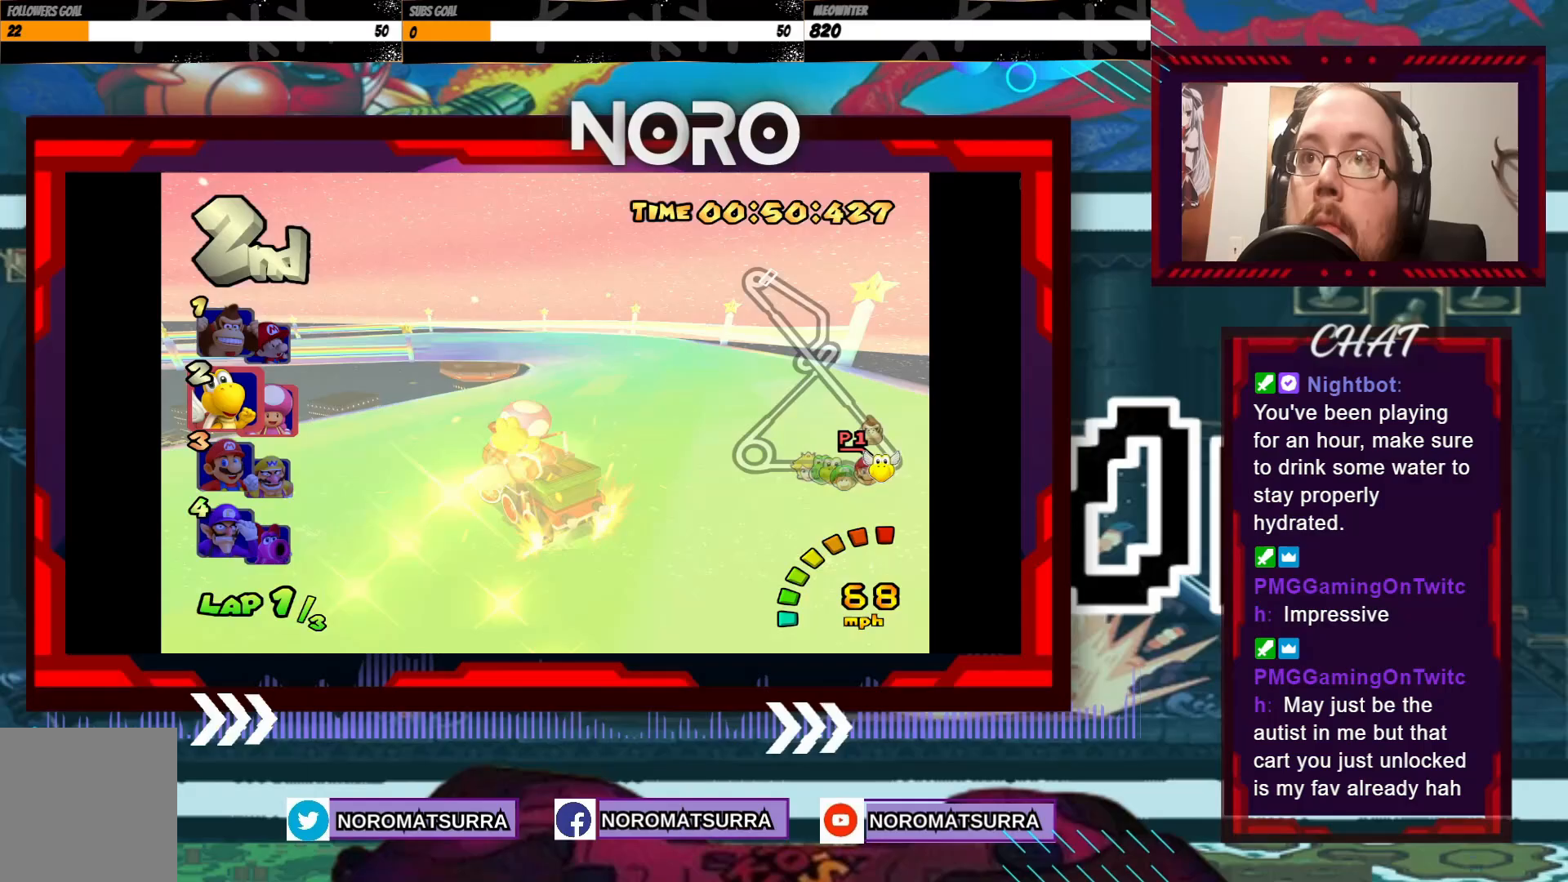
{"buttons": ["A", "R2"], "left_stick": "left", "events": []}
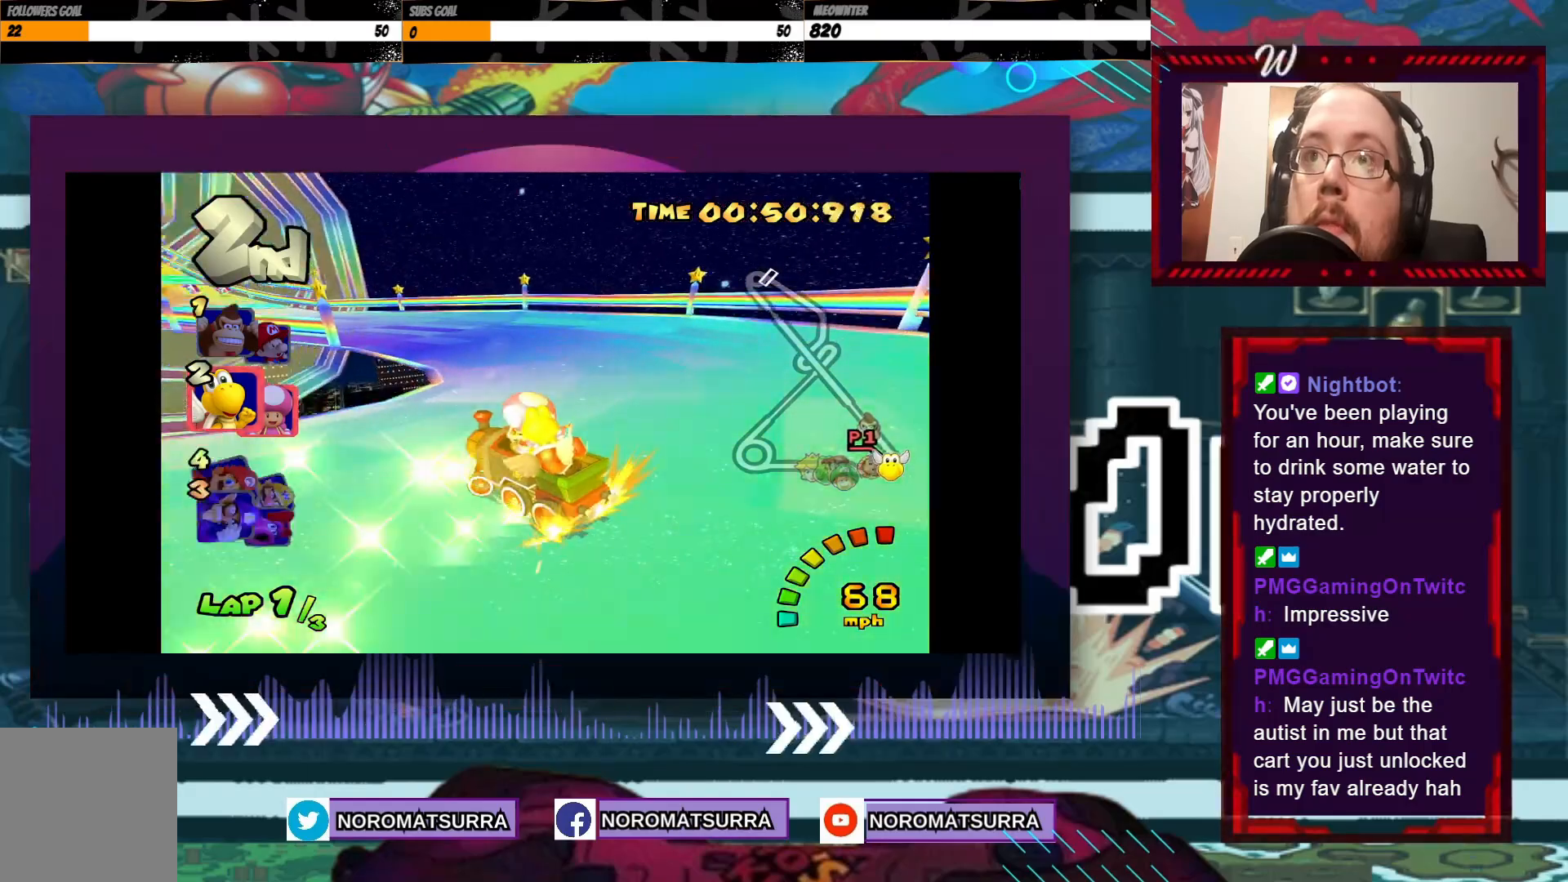
{"buttons": ["A"], "left_stick": "center", "events": [[83, "R2", "up"], [367, "left_stick", "center"]]}